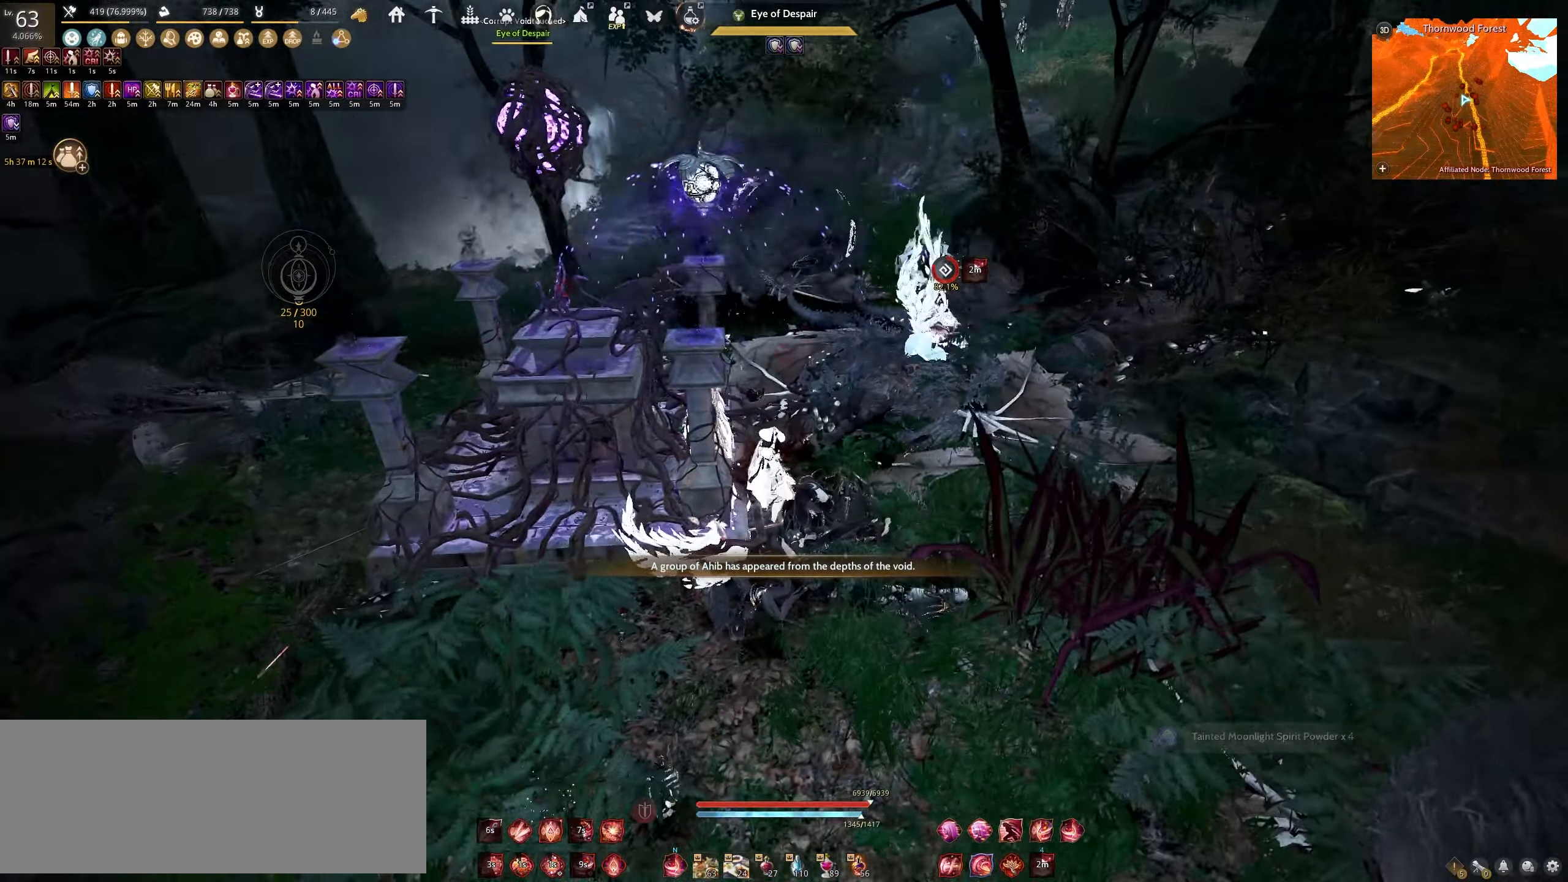
Gameplay with keyboard and mouse; each line is a JSON object with the keys and mouse buttons held at the frame after it. "events" lists presses ("down") and releases ("up") of "a", "c", "d", "e", "f", "q", "s", "shift", "space", "tab", "w", "x", "z", "mouse_left" and "mouse_right" between this image and that frame as [ms after this image, input, new state], when the widget could be followed in between. "mouse_left", "mouse_right" = the "left", "right" buttons of the "mouse" list. No other keys are recorded. Mouse movement is not recorded.
{"keys": ["s"], "mouse": [], "events": [[333, "s", "down"]]}
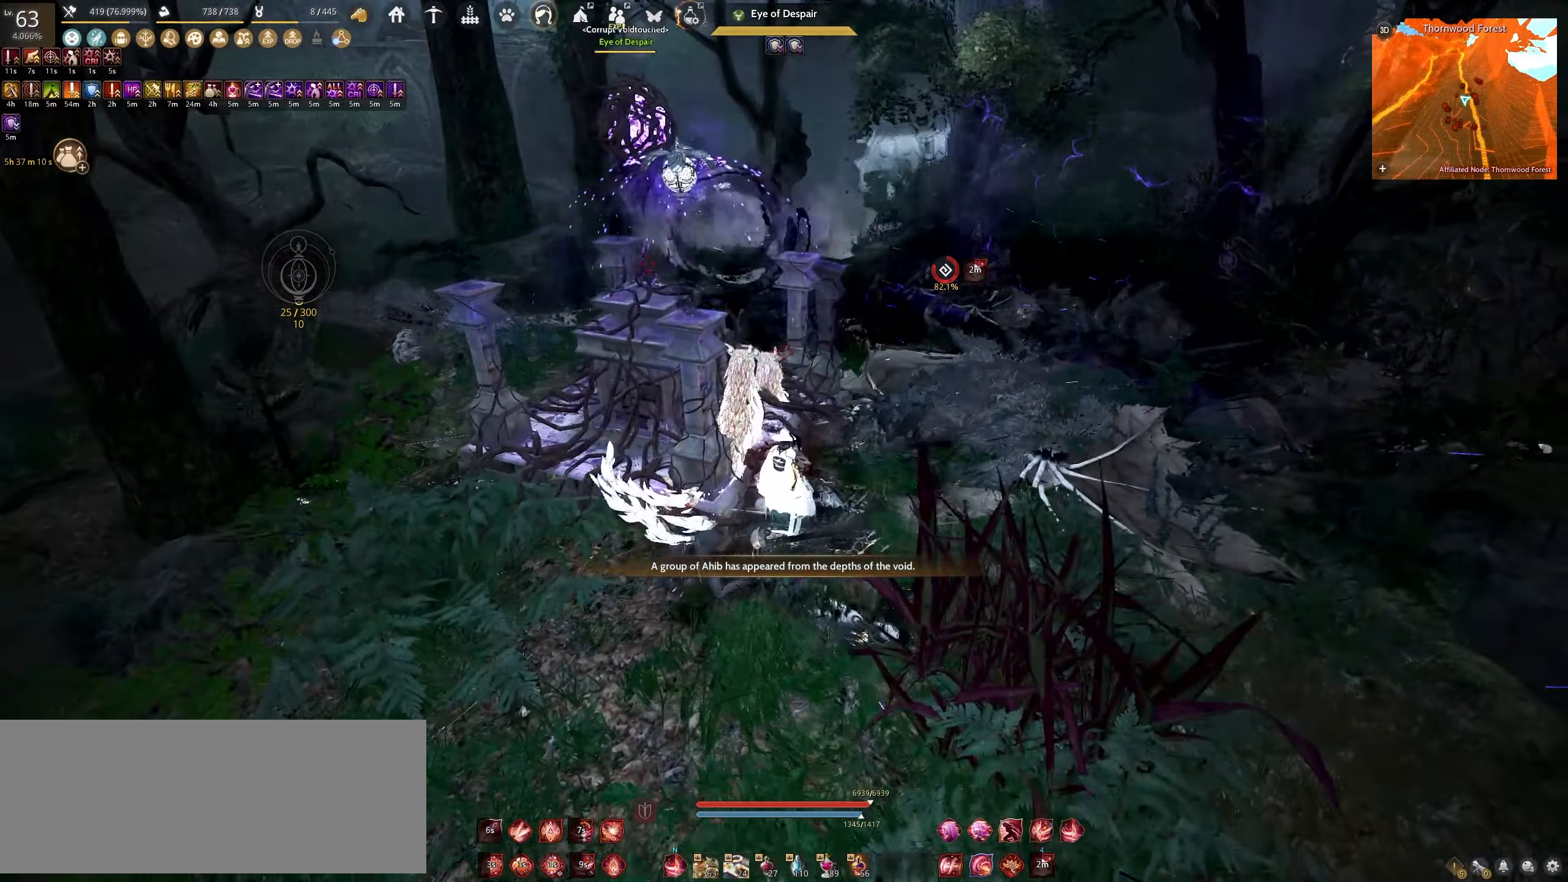
{"keys": [], "mouse": [], "events": [[83, "s", "up"]]}
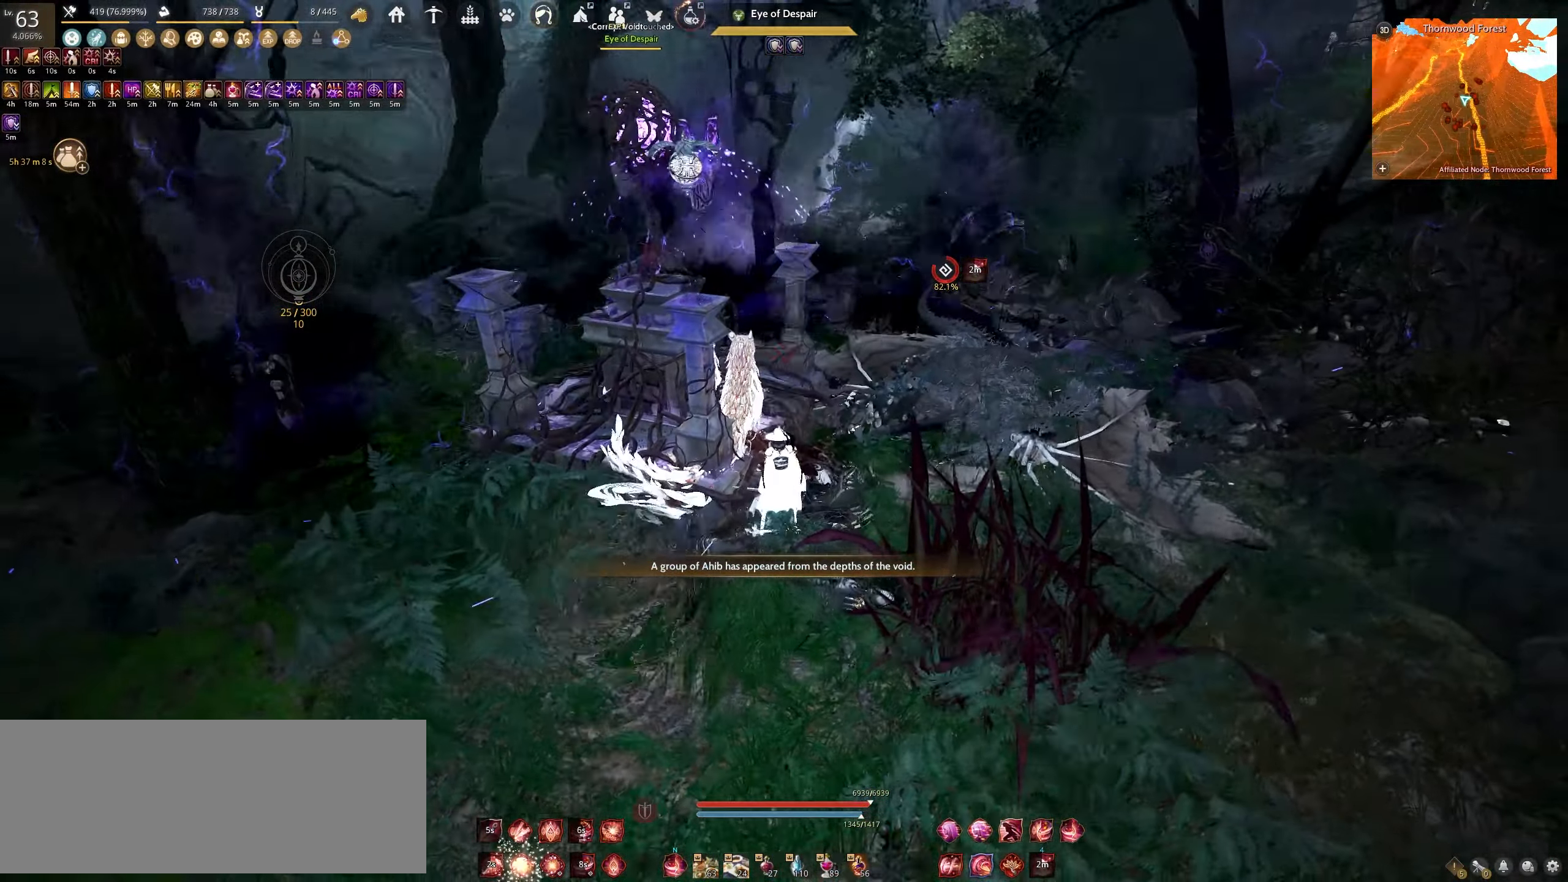
{"keys": ["shift"], "mouse": ["right"], "events": [[233, "shift", "down"], [350, "mouse_right", "down"]]}
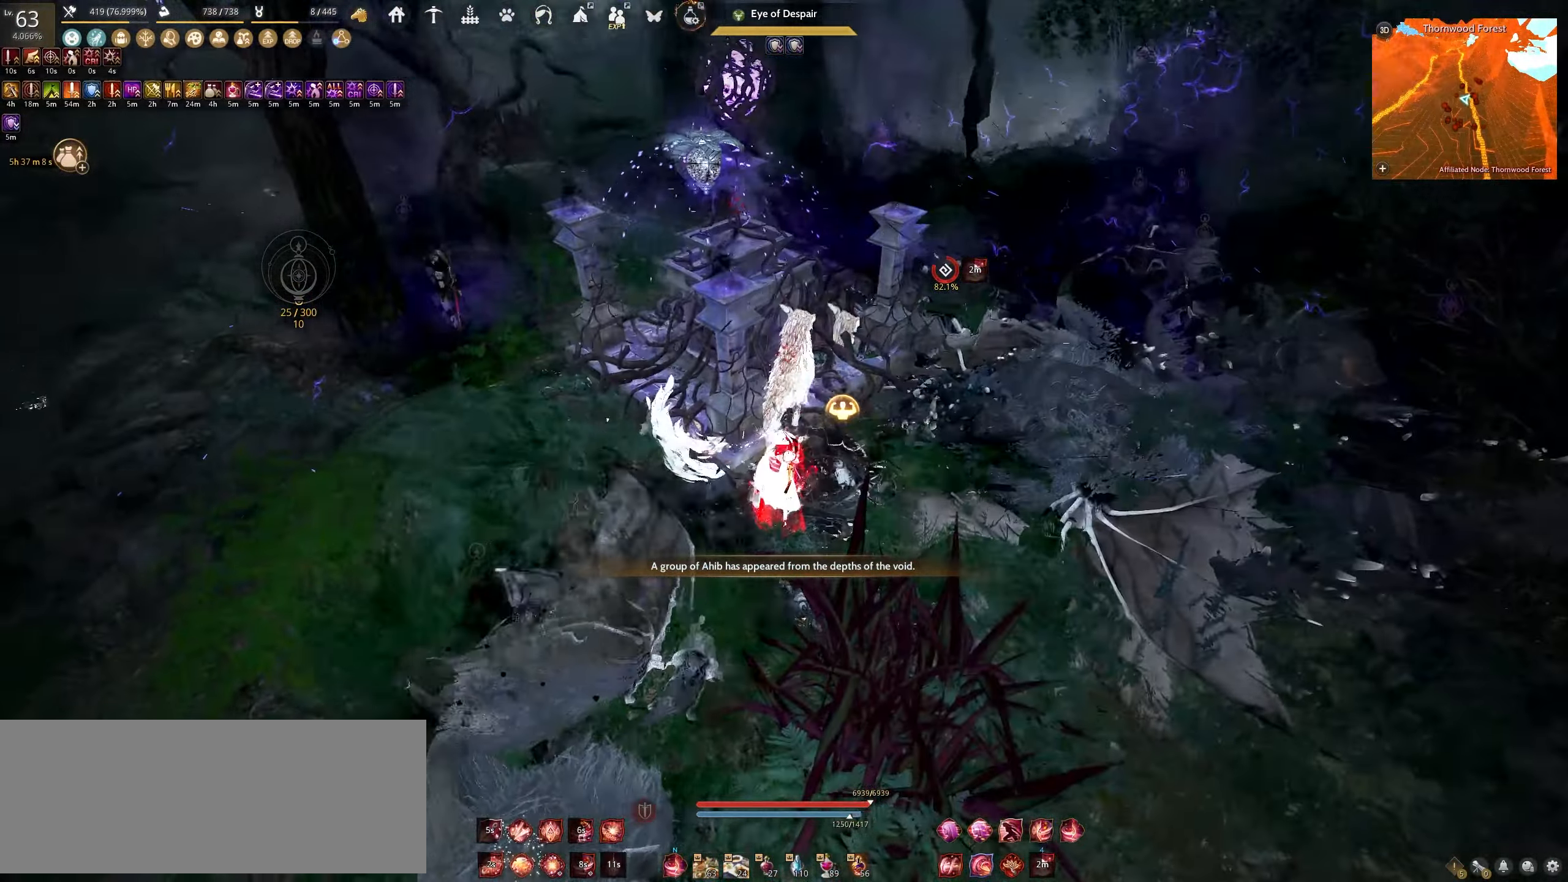
{"keys": ["shift"], "mouse": ["right"], "events": []}
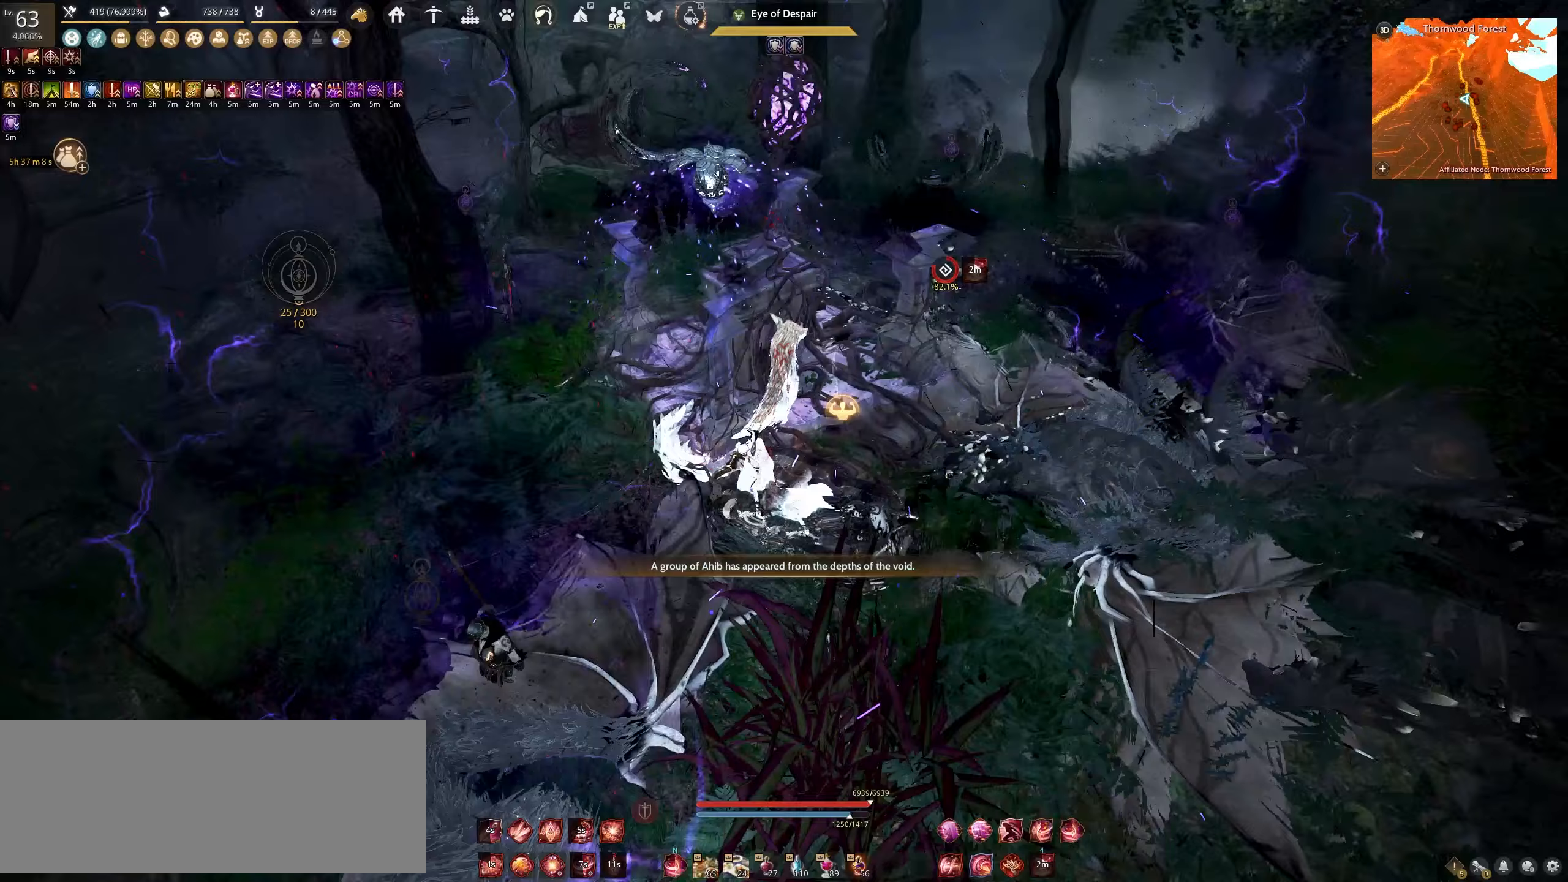
{"keys": ["shift"], "mouse": ["right"], "events": []}
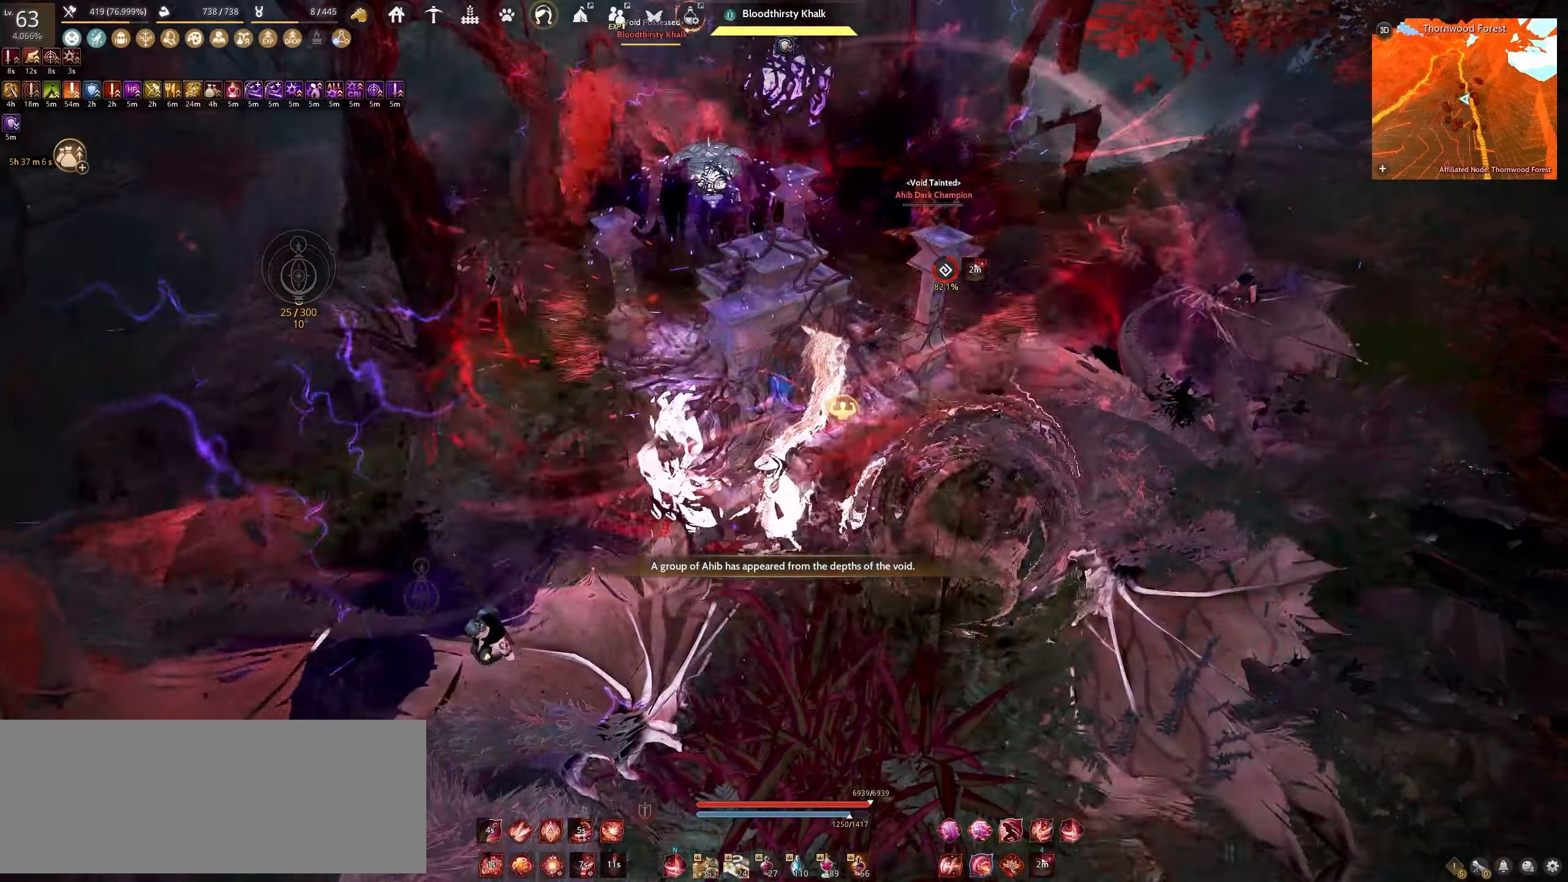
{"keys": ["shift"], "mouse": ["right"], "events": []}
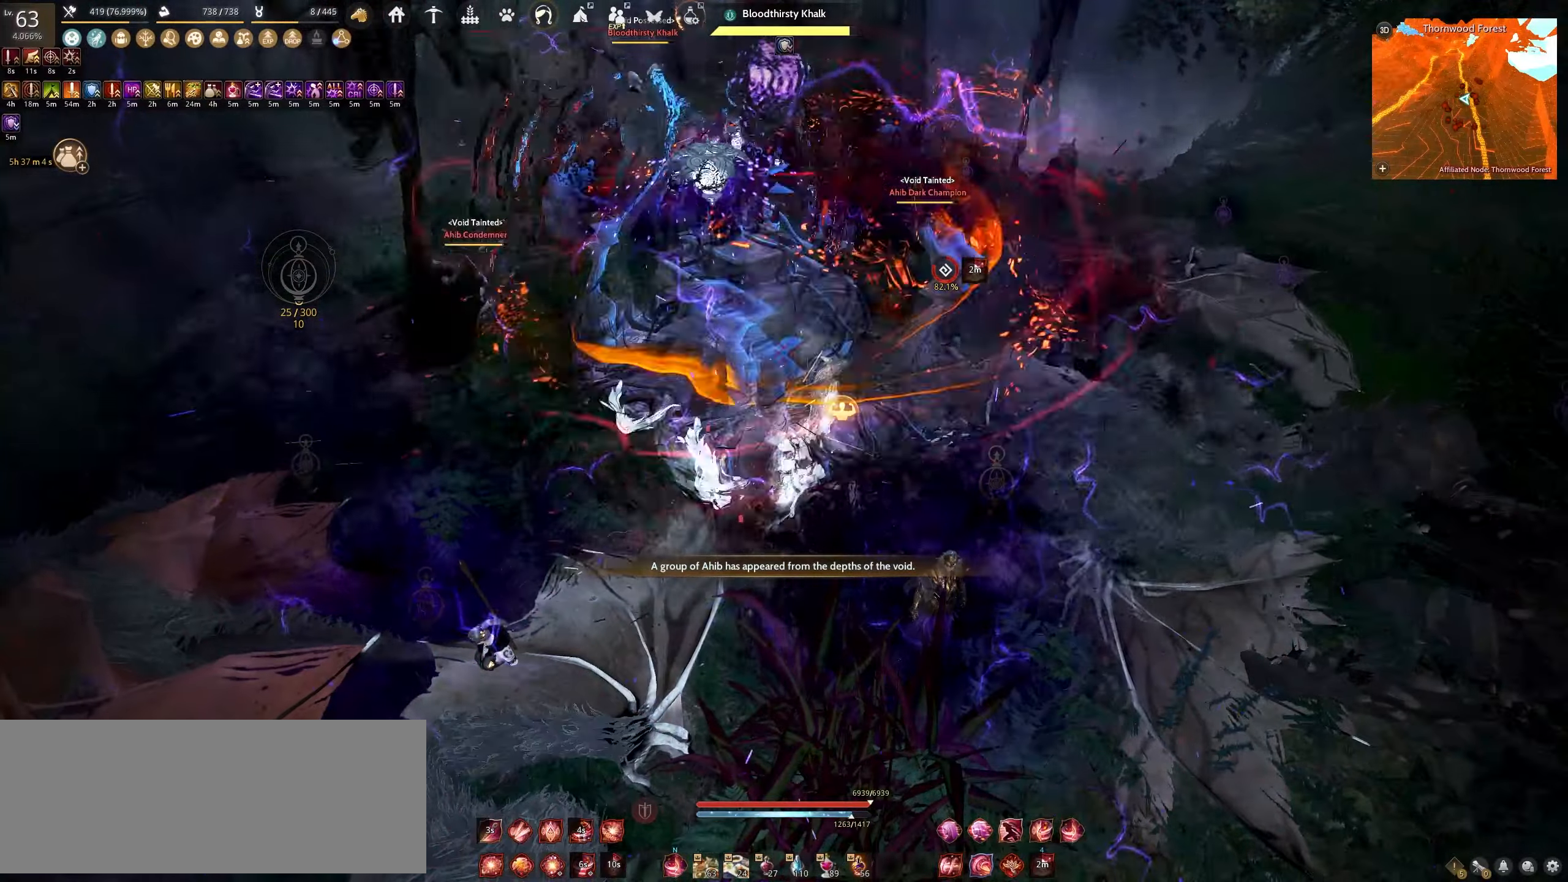
{"keys": ["shift"], "mouse": ["right"], "events": []}
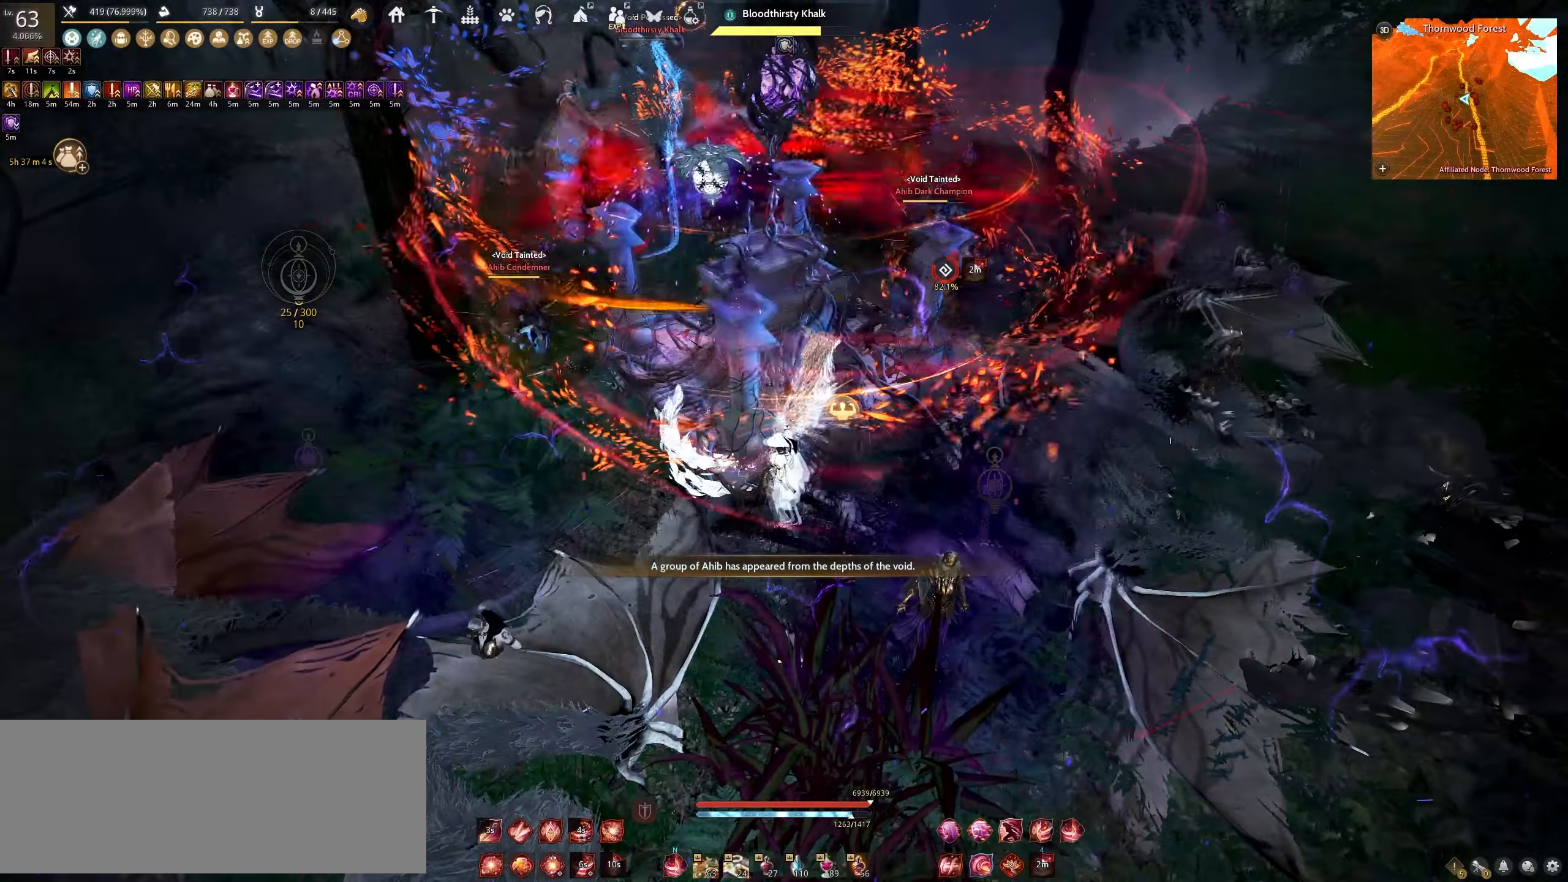
{"keys": [], "mouse": ["right"], "events": [[417, "shift", "up"]]}
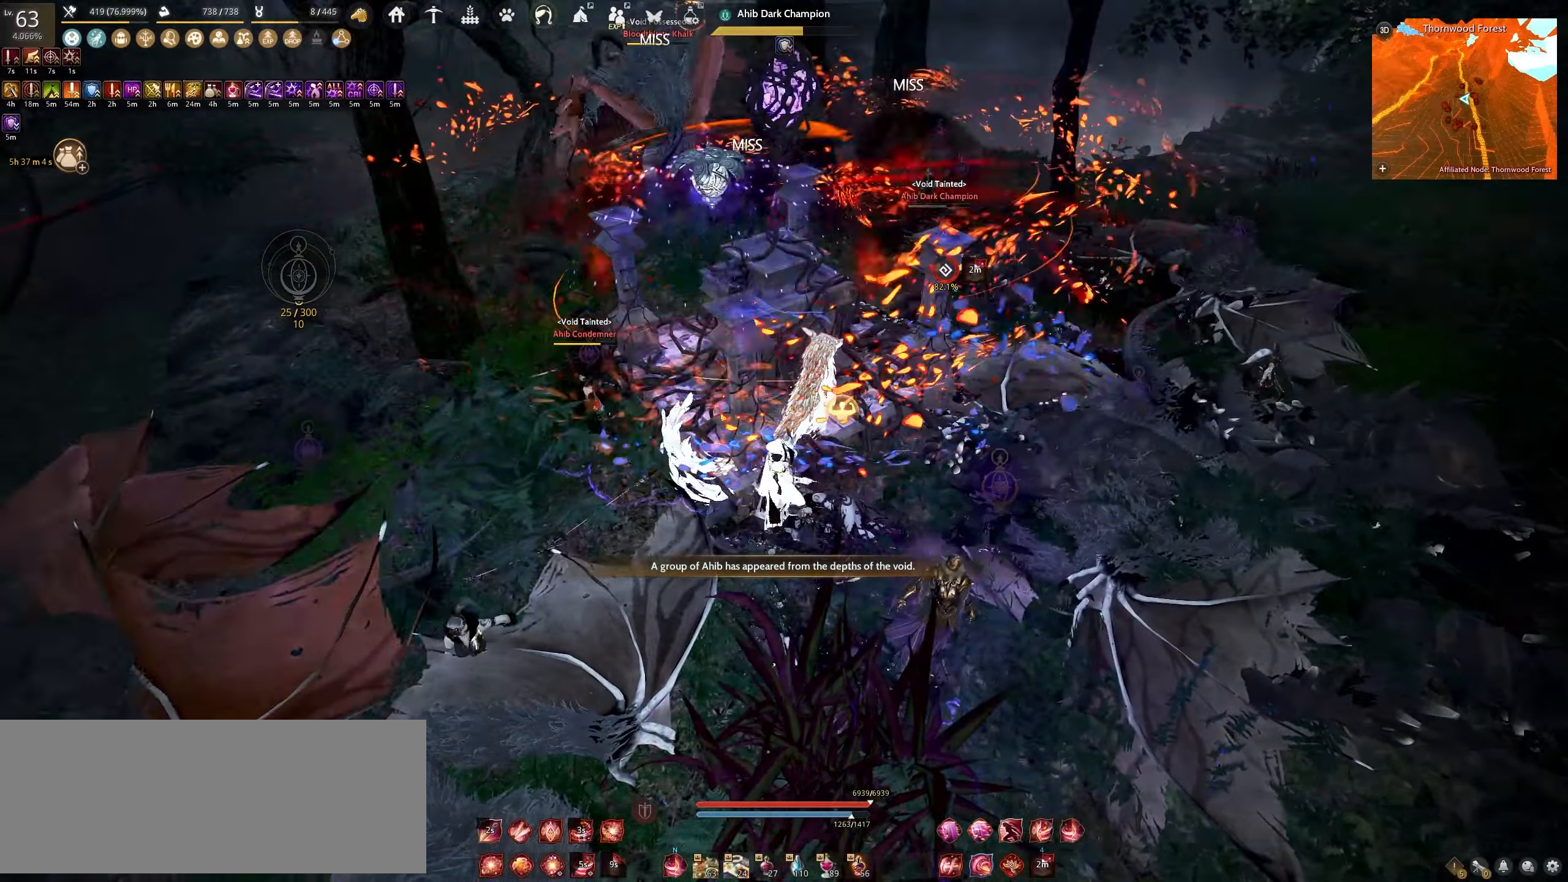
{"keys": [], "mouse": ["right"], "events": []}
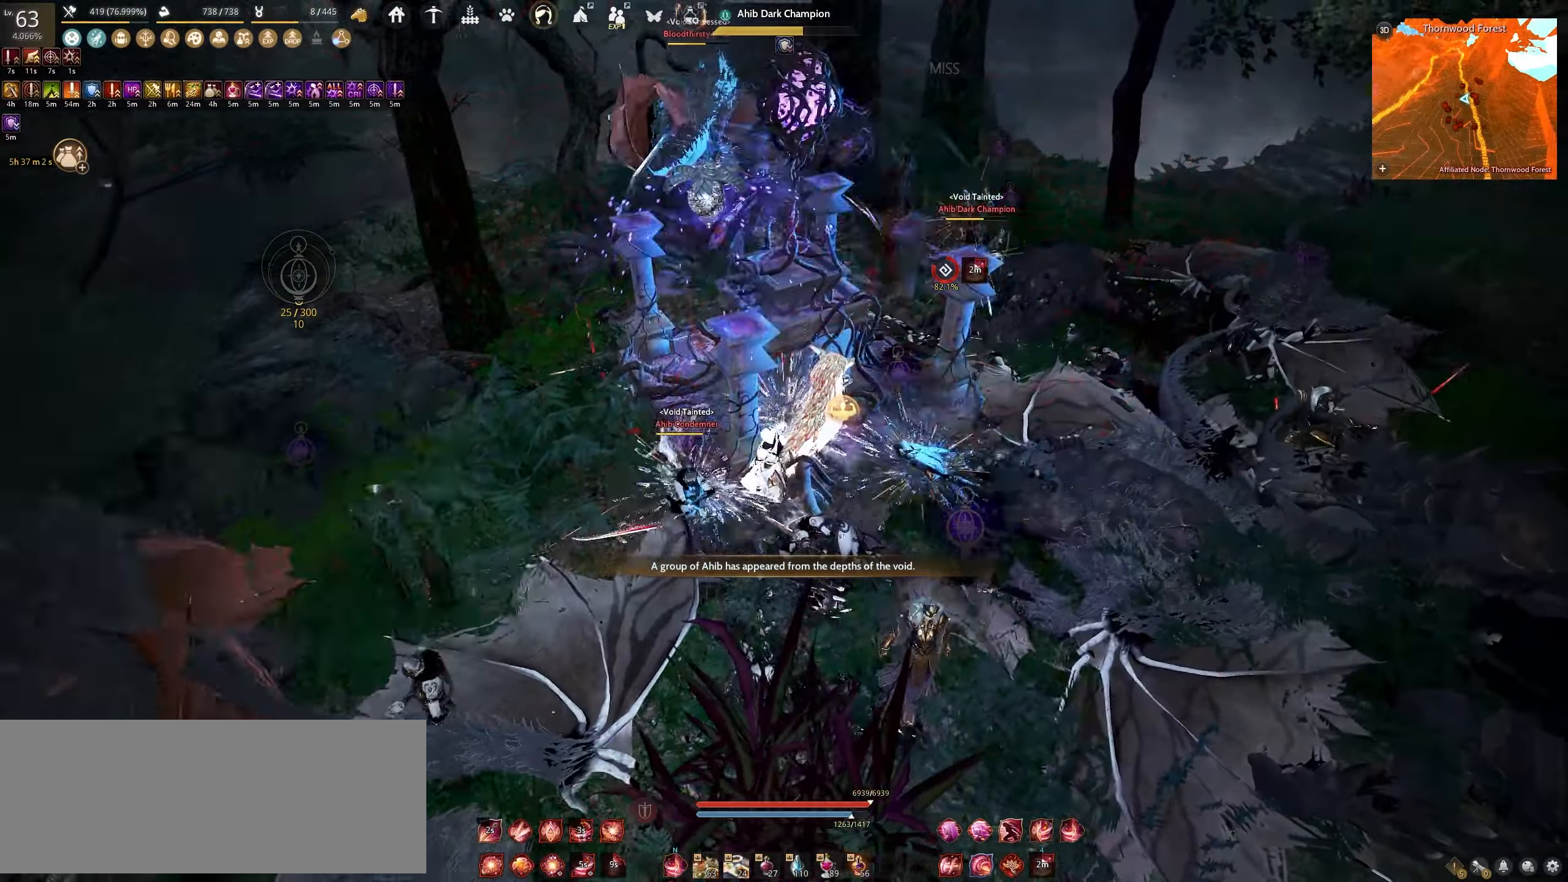
{"keys": [], "mouse": ["right"], "events": []}
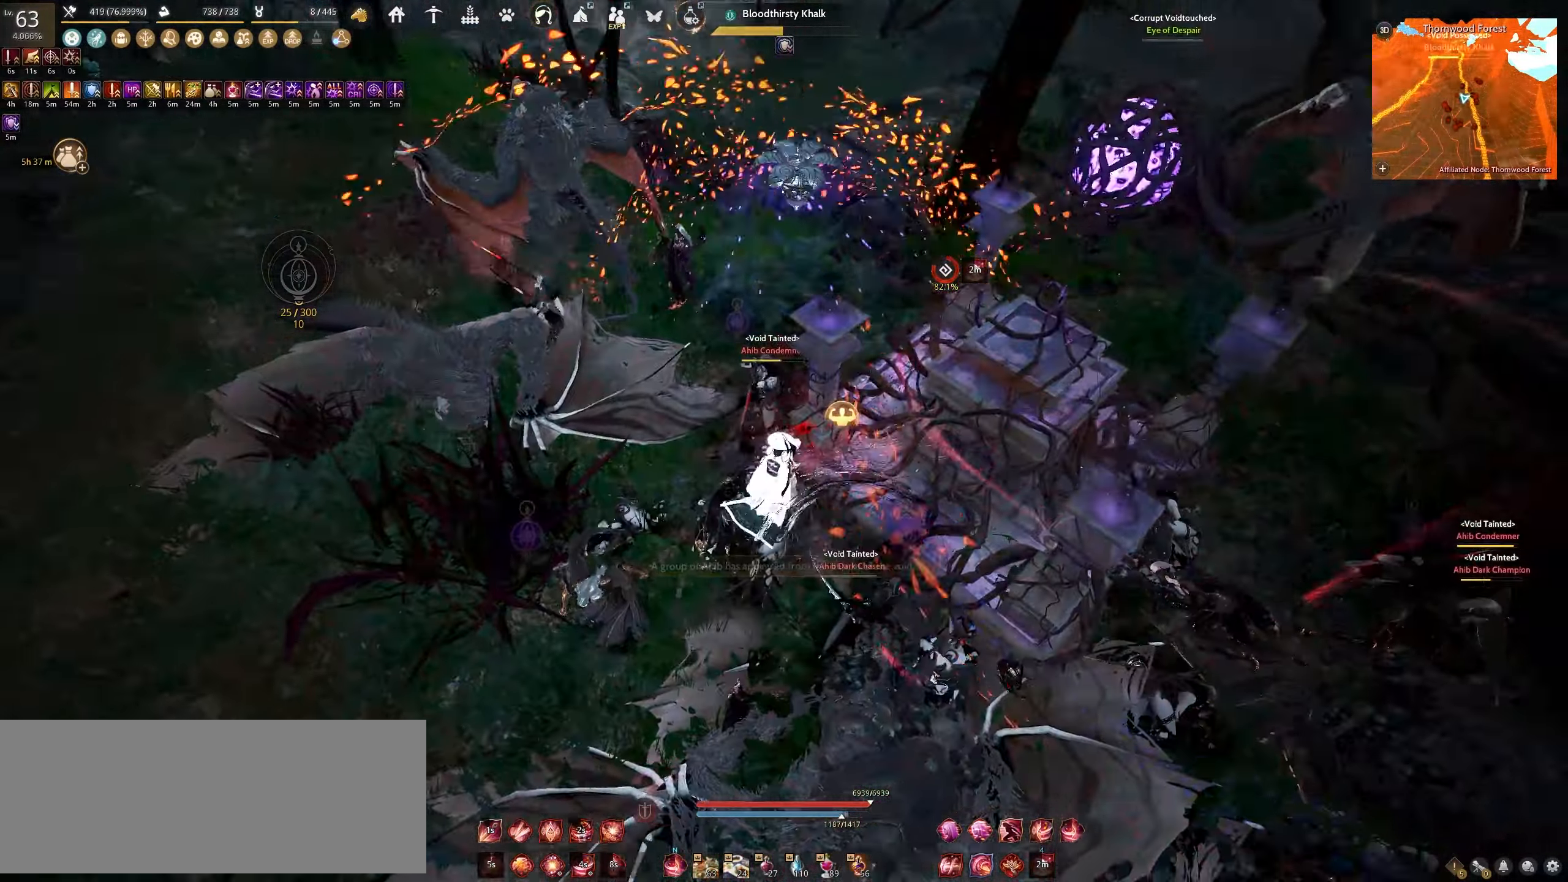
{"keys": ["space"], "mouse": [], "events": [[100, "mouse_right", "up"], [233, "space", "down"]]}
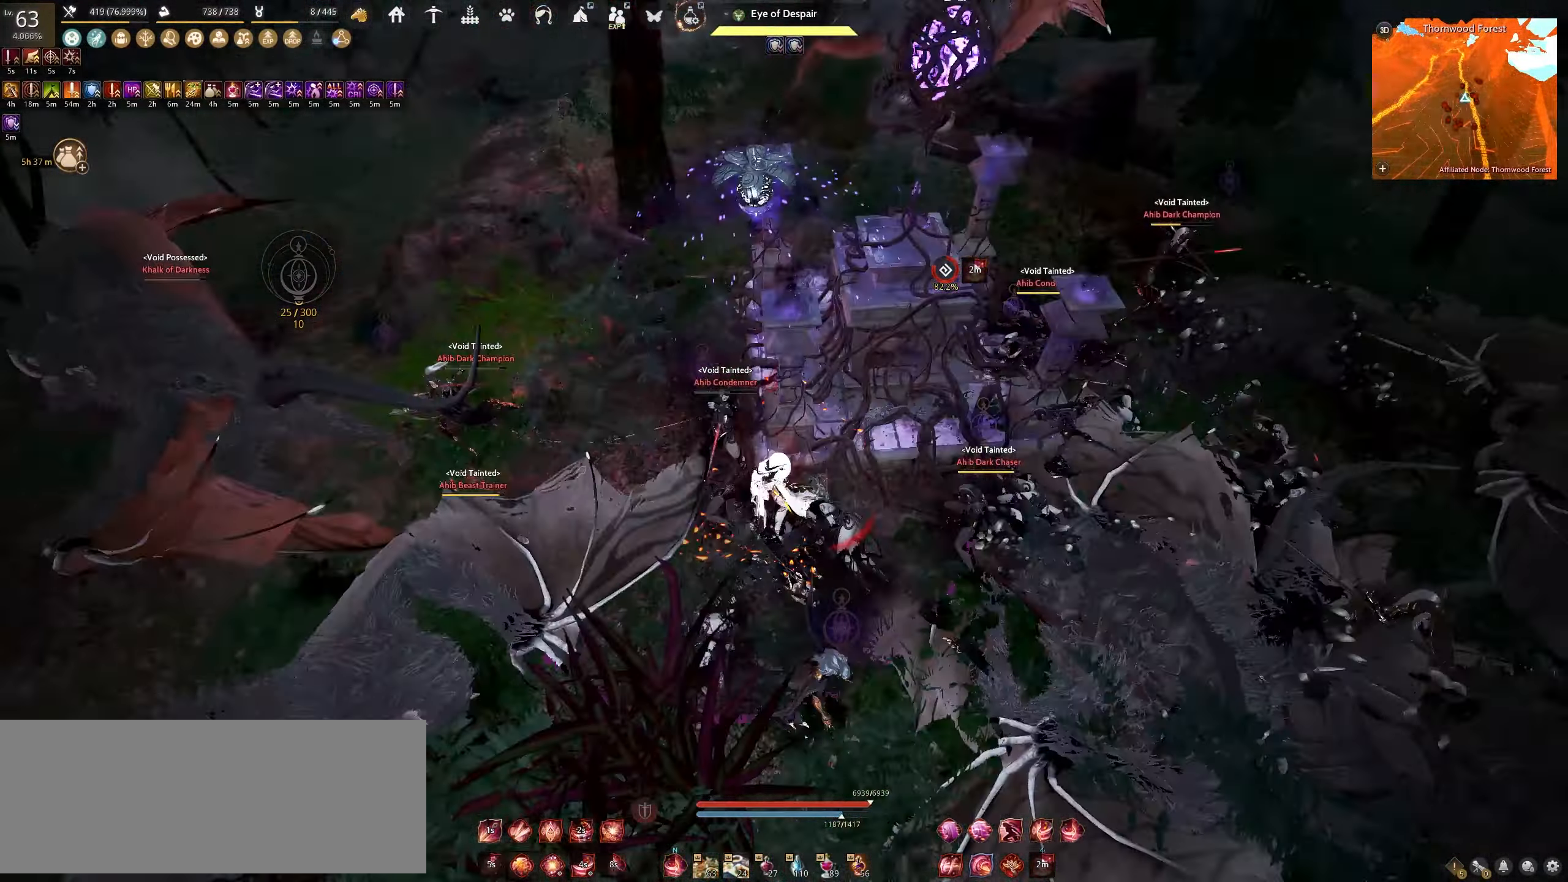
{"keys": ["d"], "mouse": ["left"], "events": [[50, "space", "up"], [100, "mouse_left", "down"], [117, "d", "down"]]}
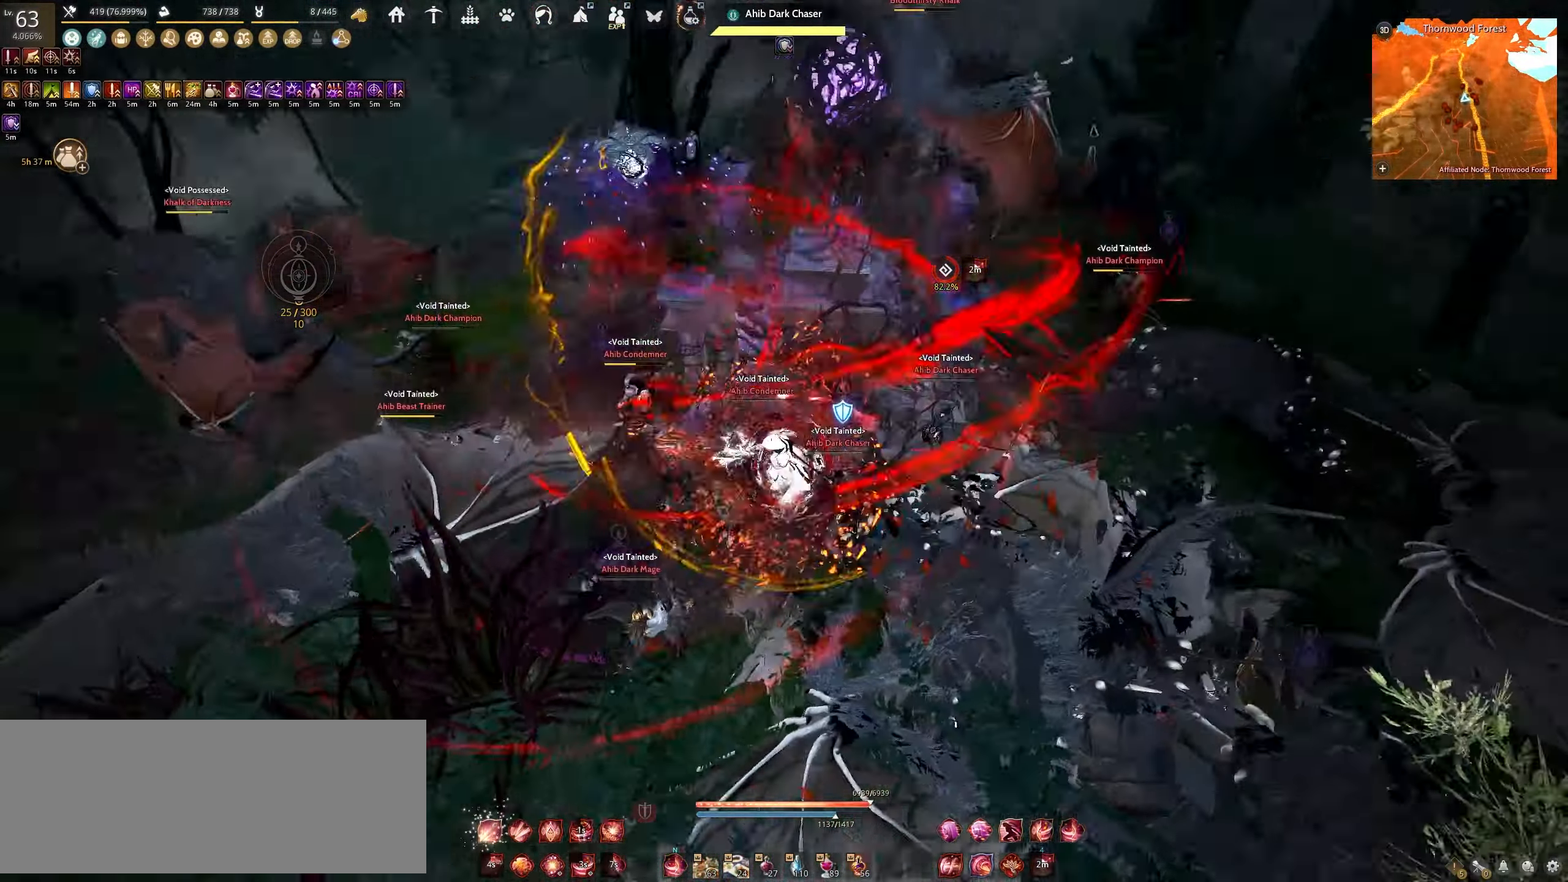
{"keys": ["s"], "mouse": ["left"], "events": [[117, "d", "up"], [183, "s", "down"]]}
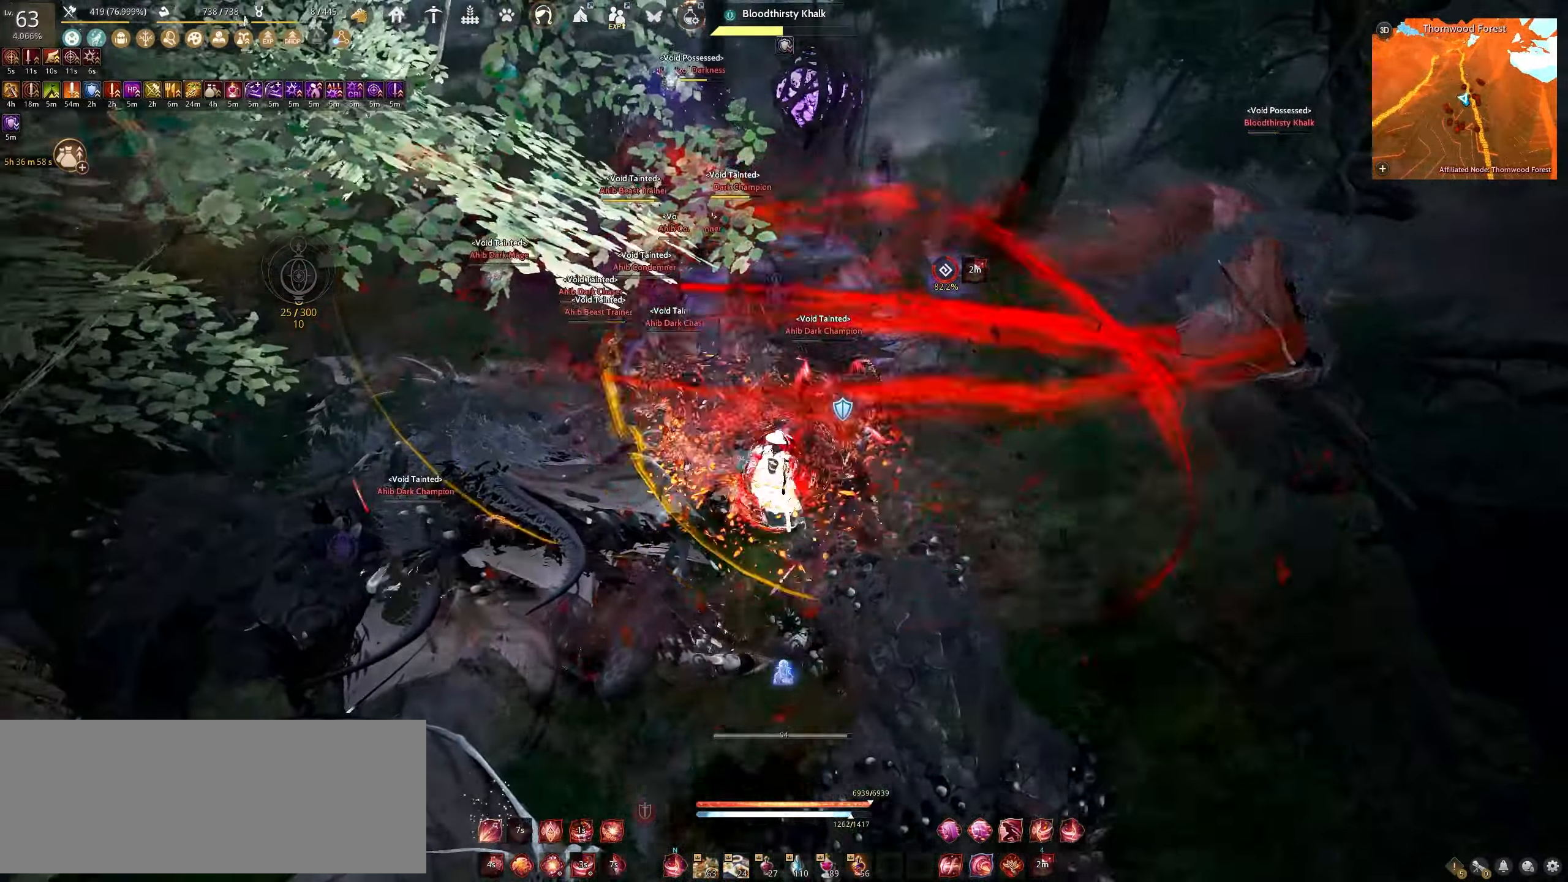
{"keys": ["s"], "mouse": ["left"], "events": []}
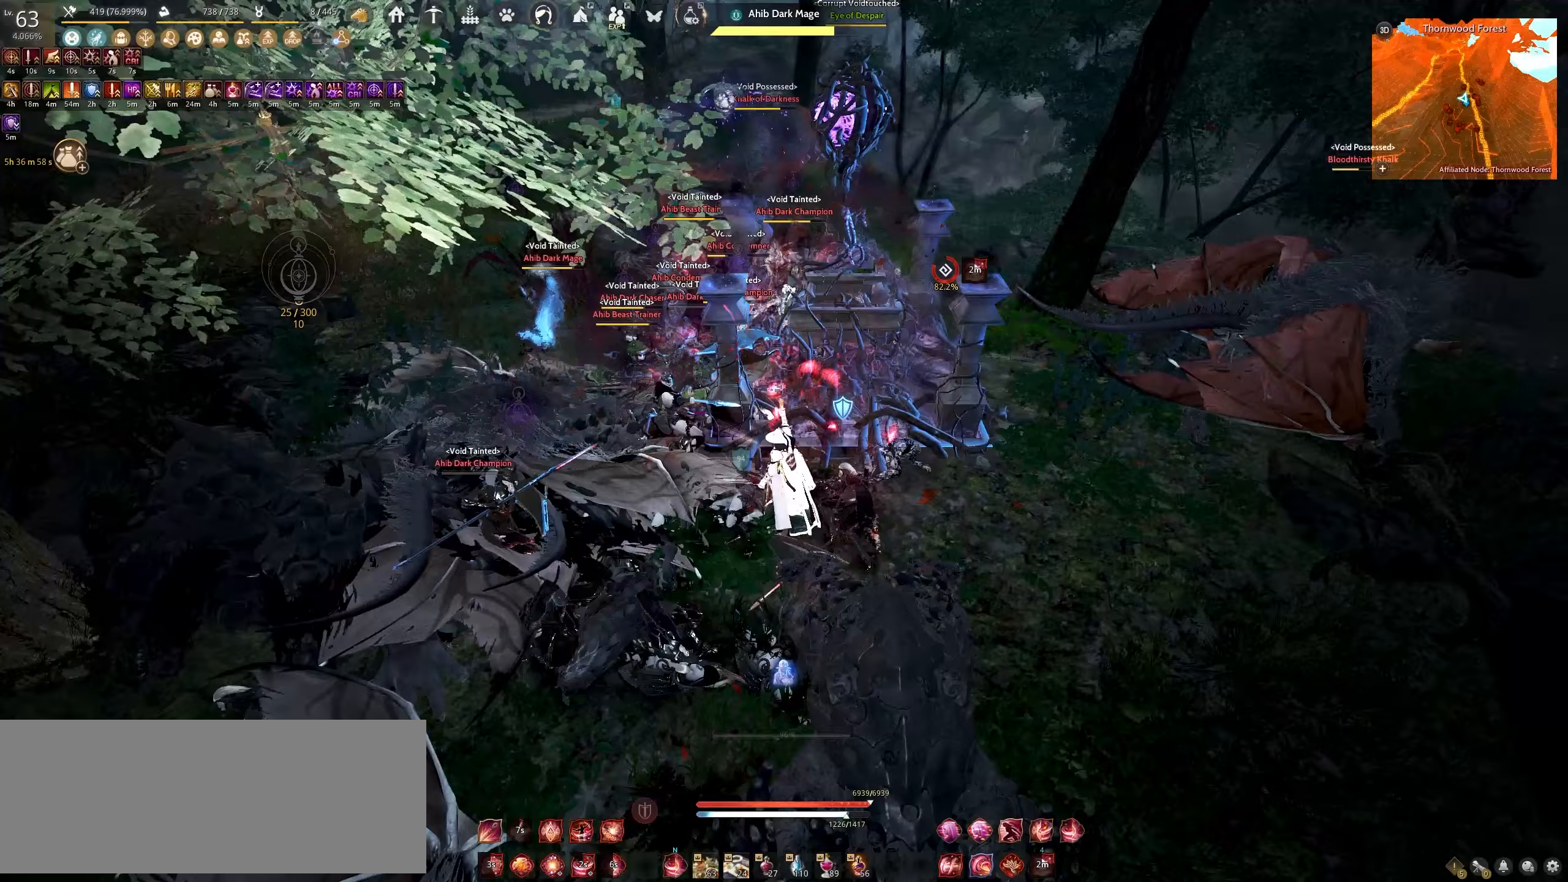
{"keys": ["s"], "mouse": ["left"], "events": []}
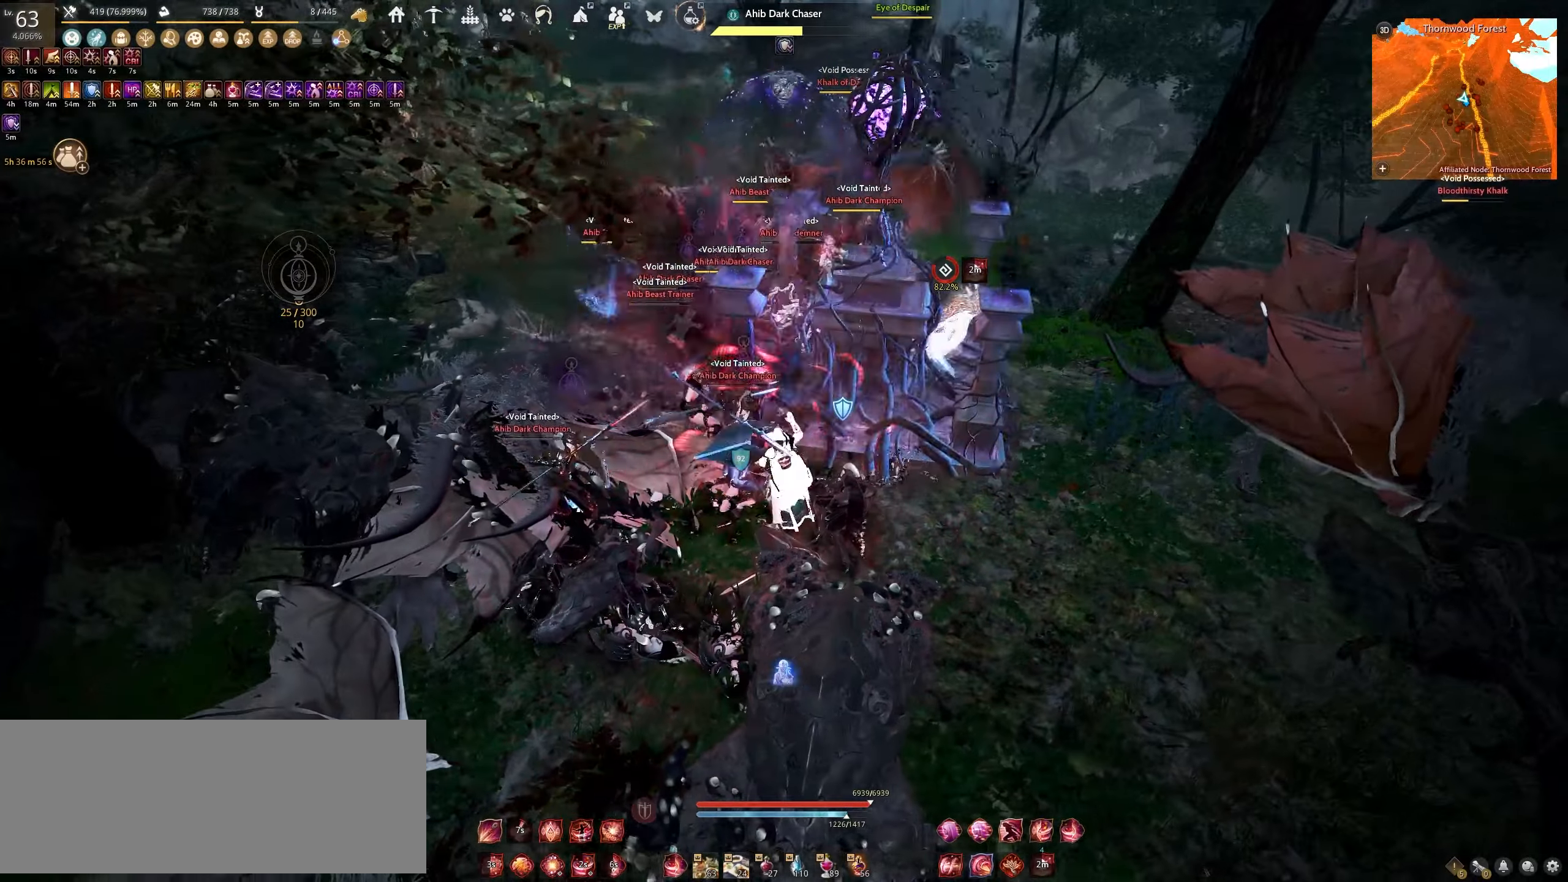
{"keys": ["shift"], "mouse": ["left"], "events": [[167, "s", "up"], [217, "shift", "down"]]}
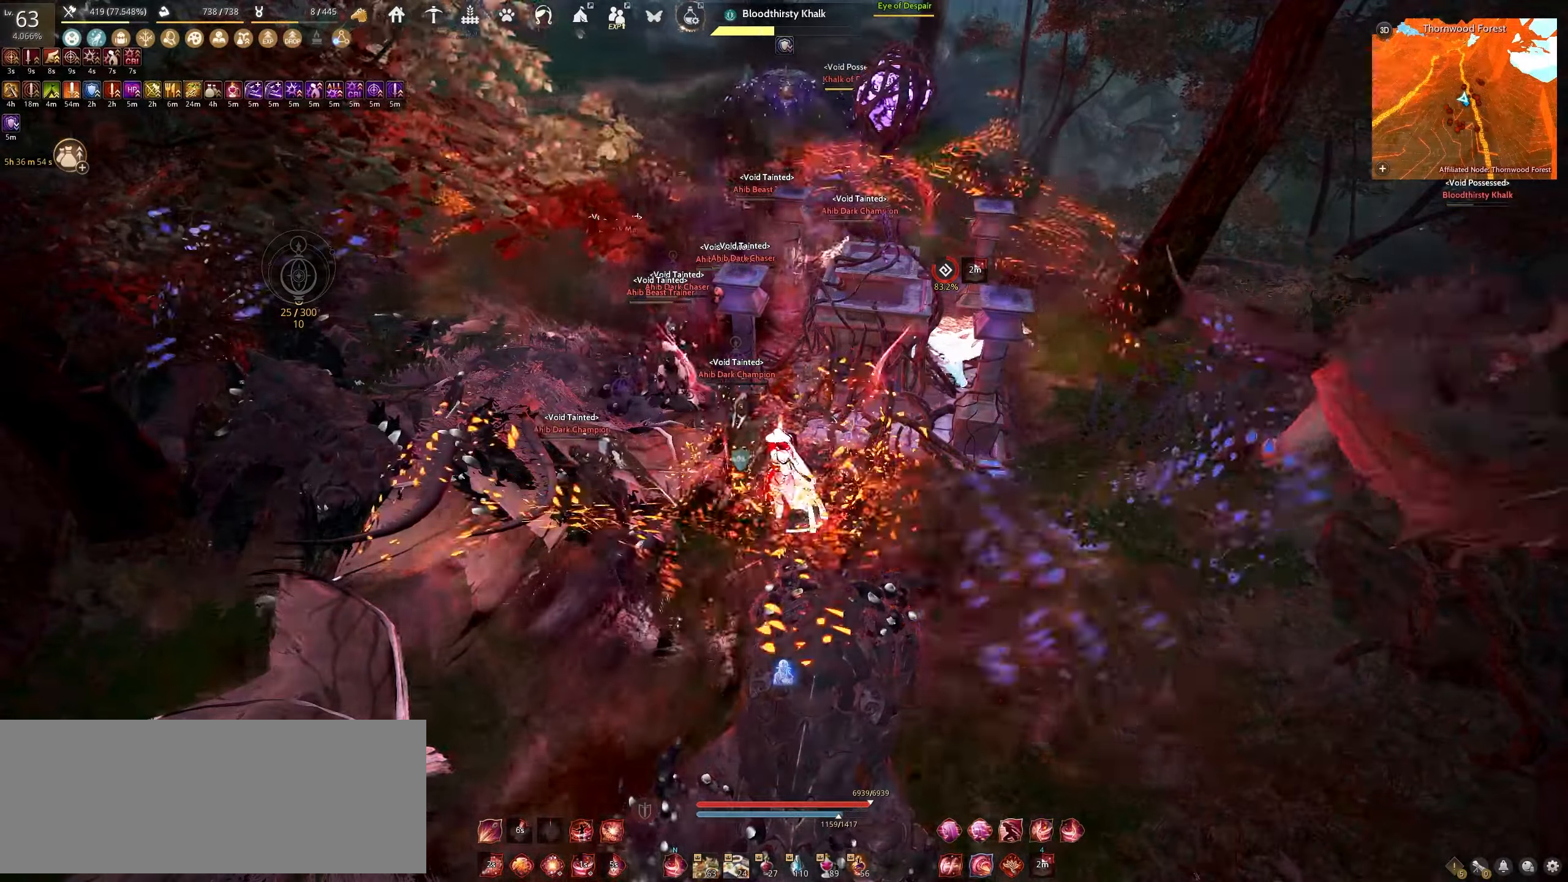
{"keys": ["q", "shift"], "mouse": [], "events": [[383, "q", "down"], [400, "mouse_left", "up"]]}
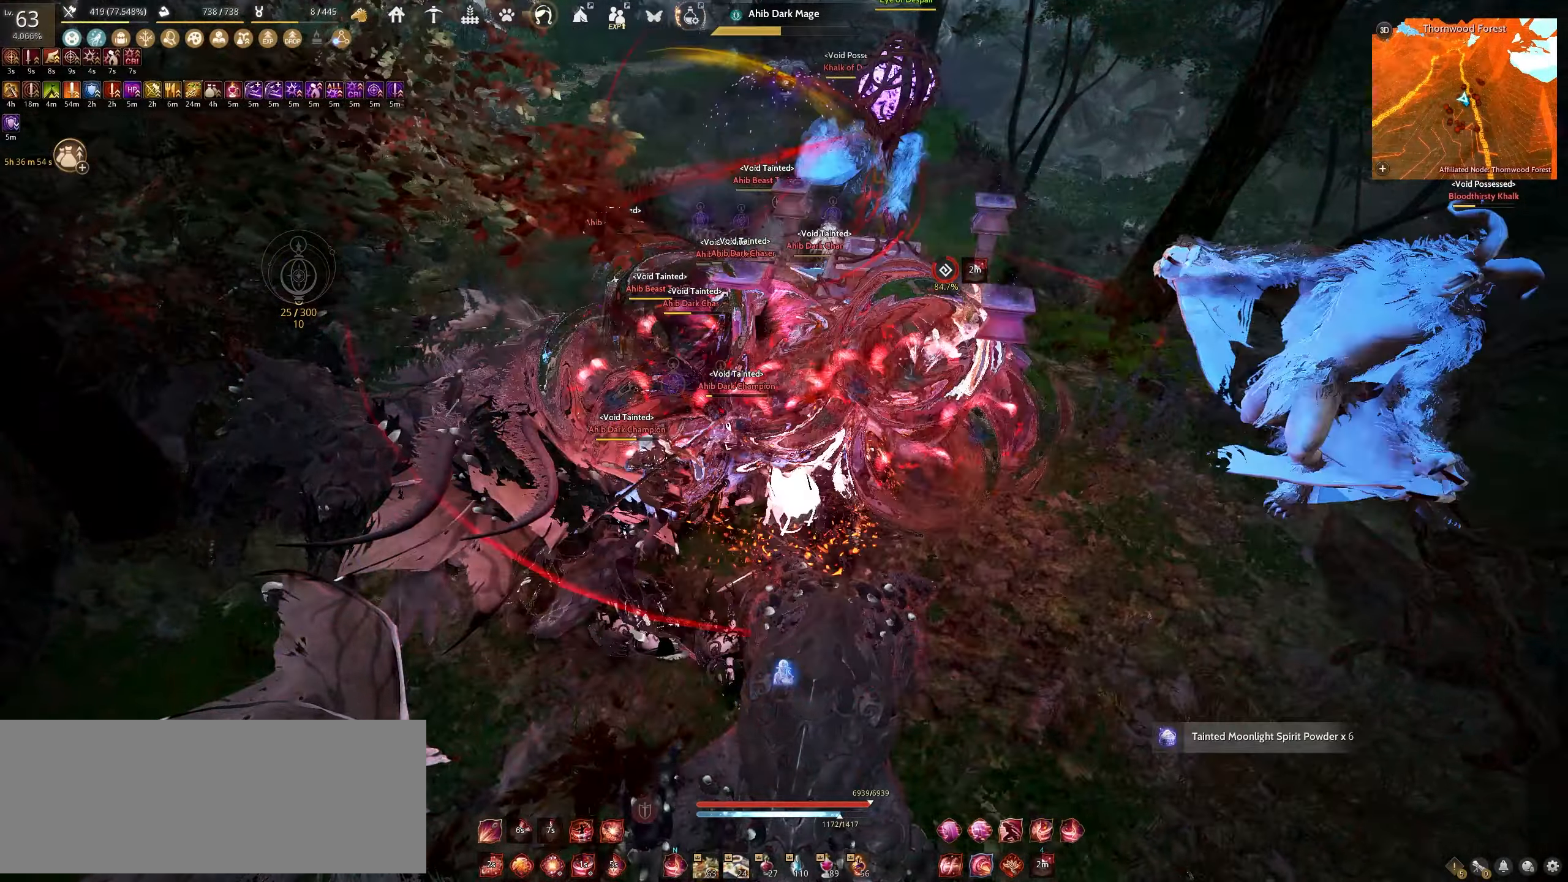
{"keys": [], "mouse": [], "events": [[433, "q", "up"], [467, "shift", "up"]]}
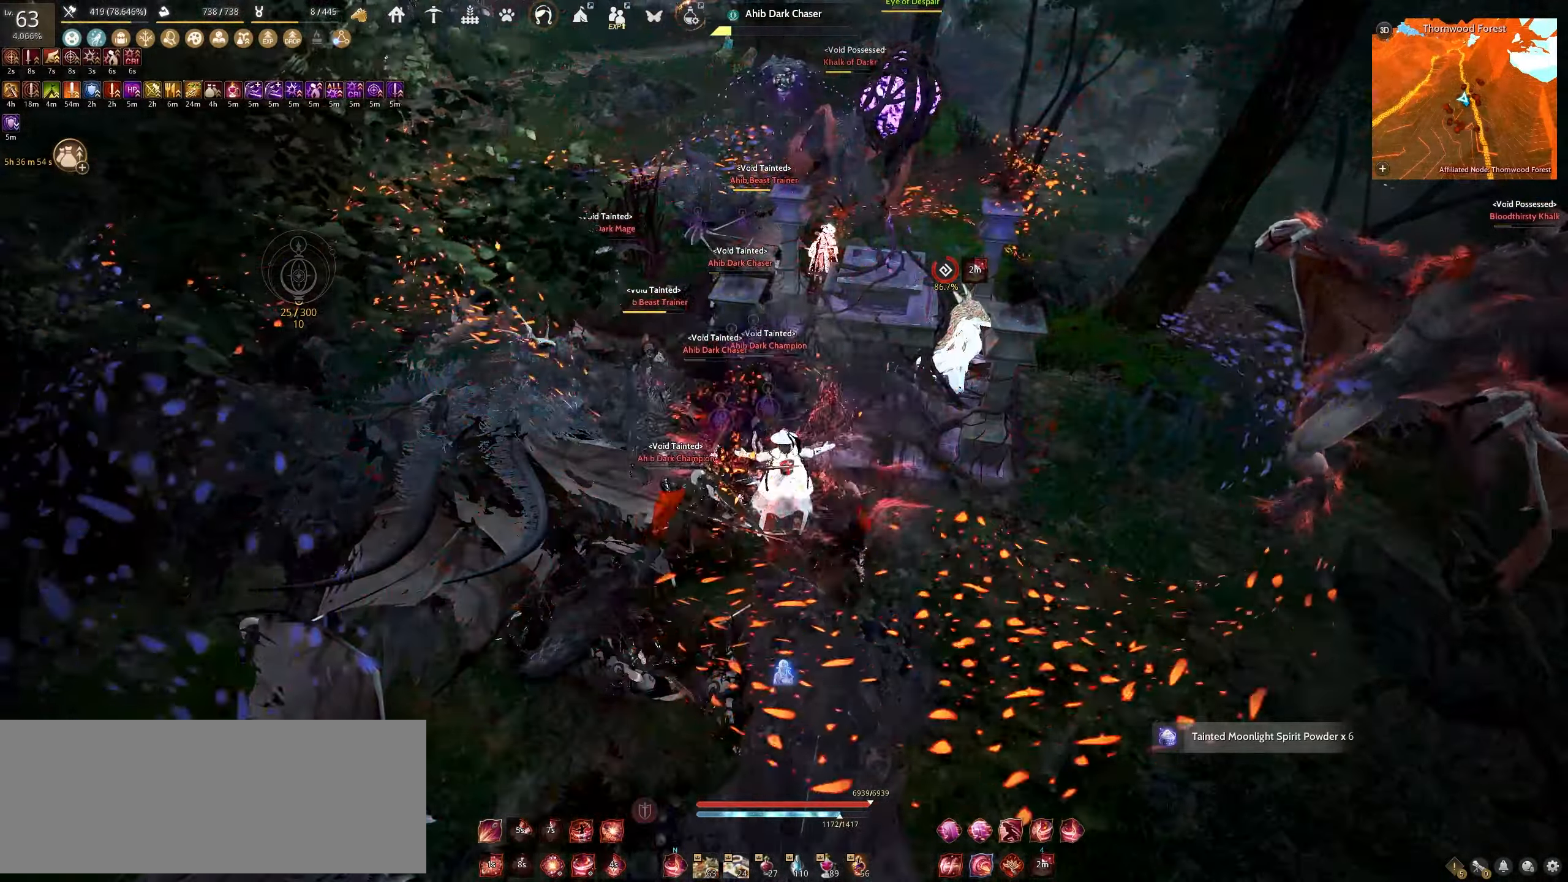
{"keys": ["w"], "mouse": ["right"], "events": [[250, "w", "down"], [283, "mouse_right", "down"]]}
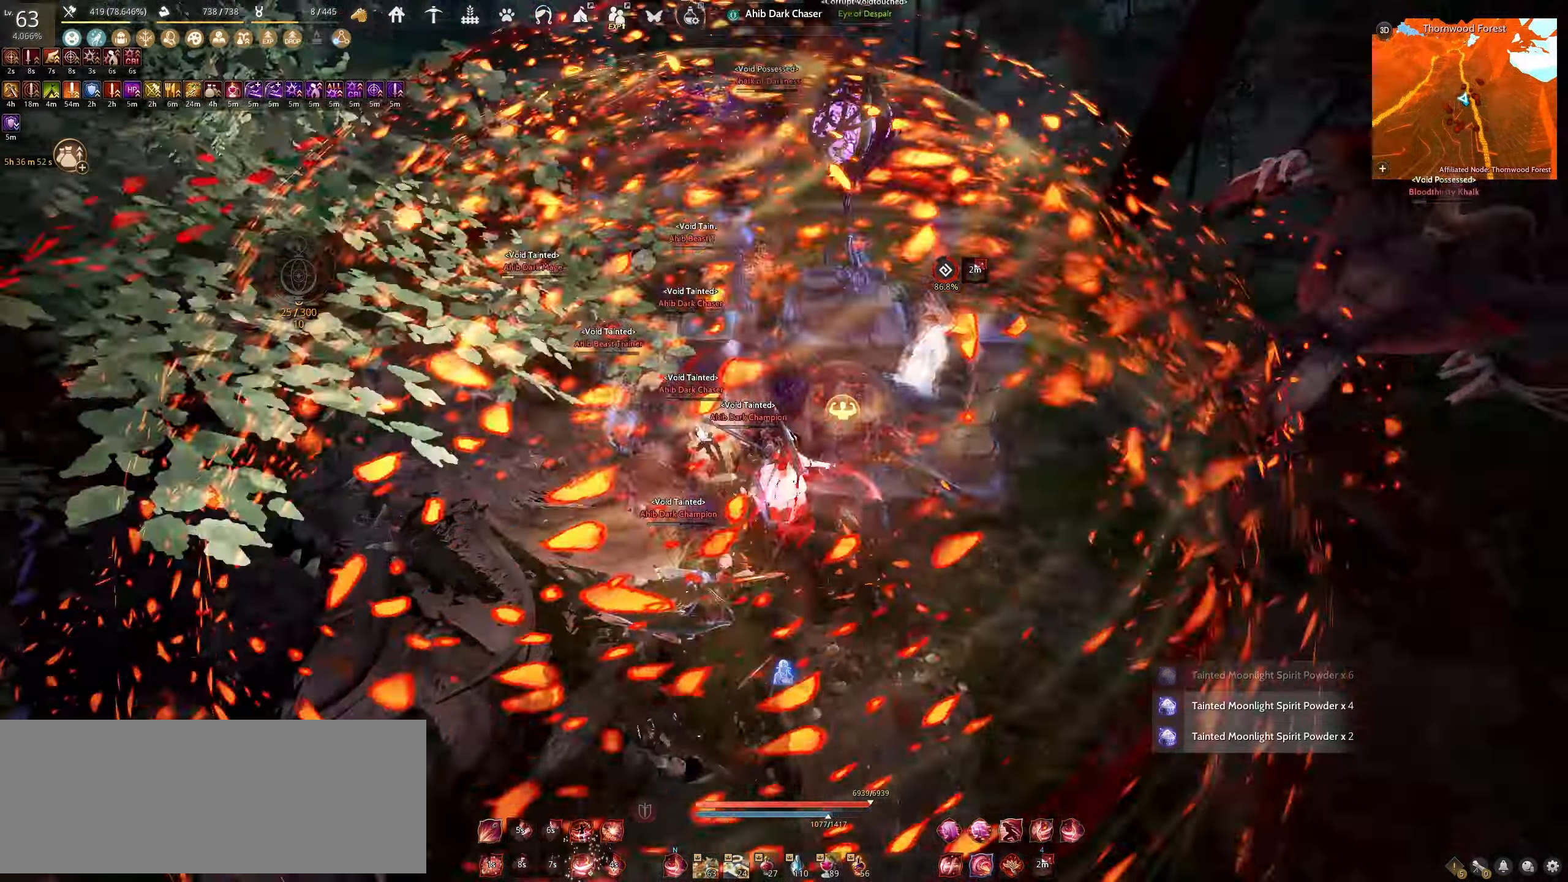
{"keys": ["w"], "mouse": ["right"], "events": []}
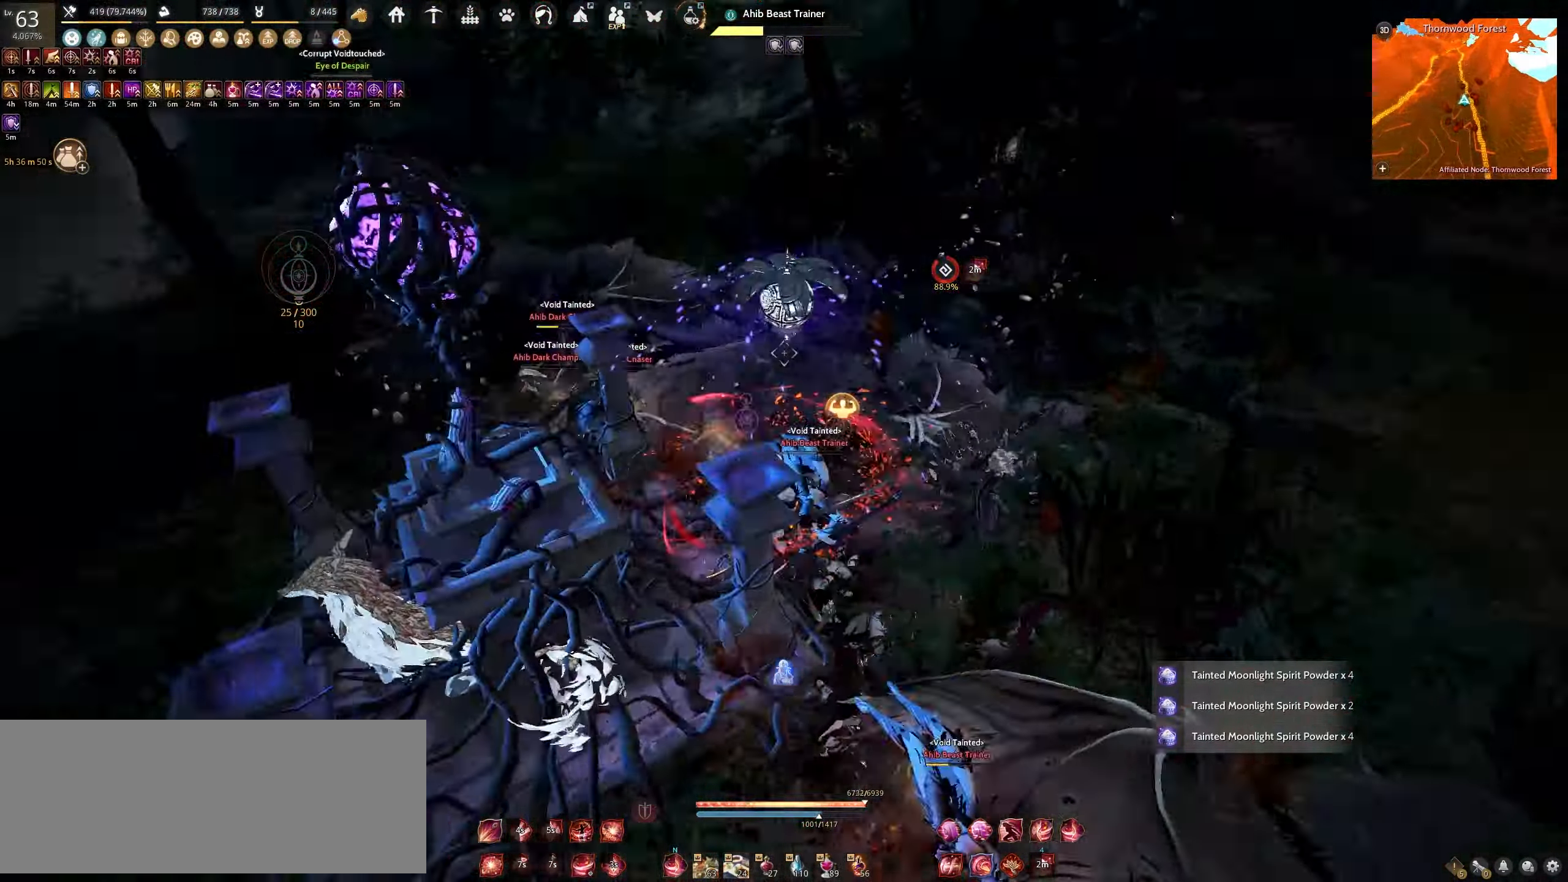
{"keys": ["c", "shift"], "mouse": [], "events": [[167, "mouse_right", "up"], [217, "w", "up"], [367, "shift", "down"], [483, "c", "down"]]}
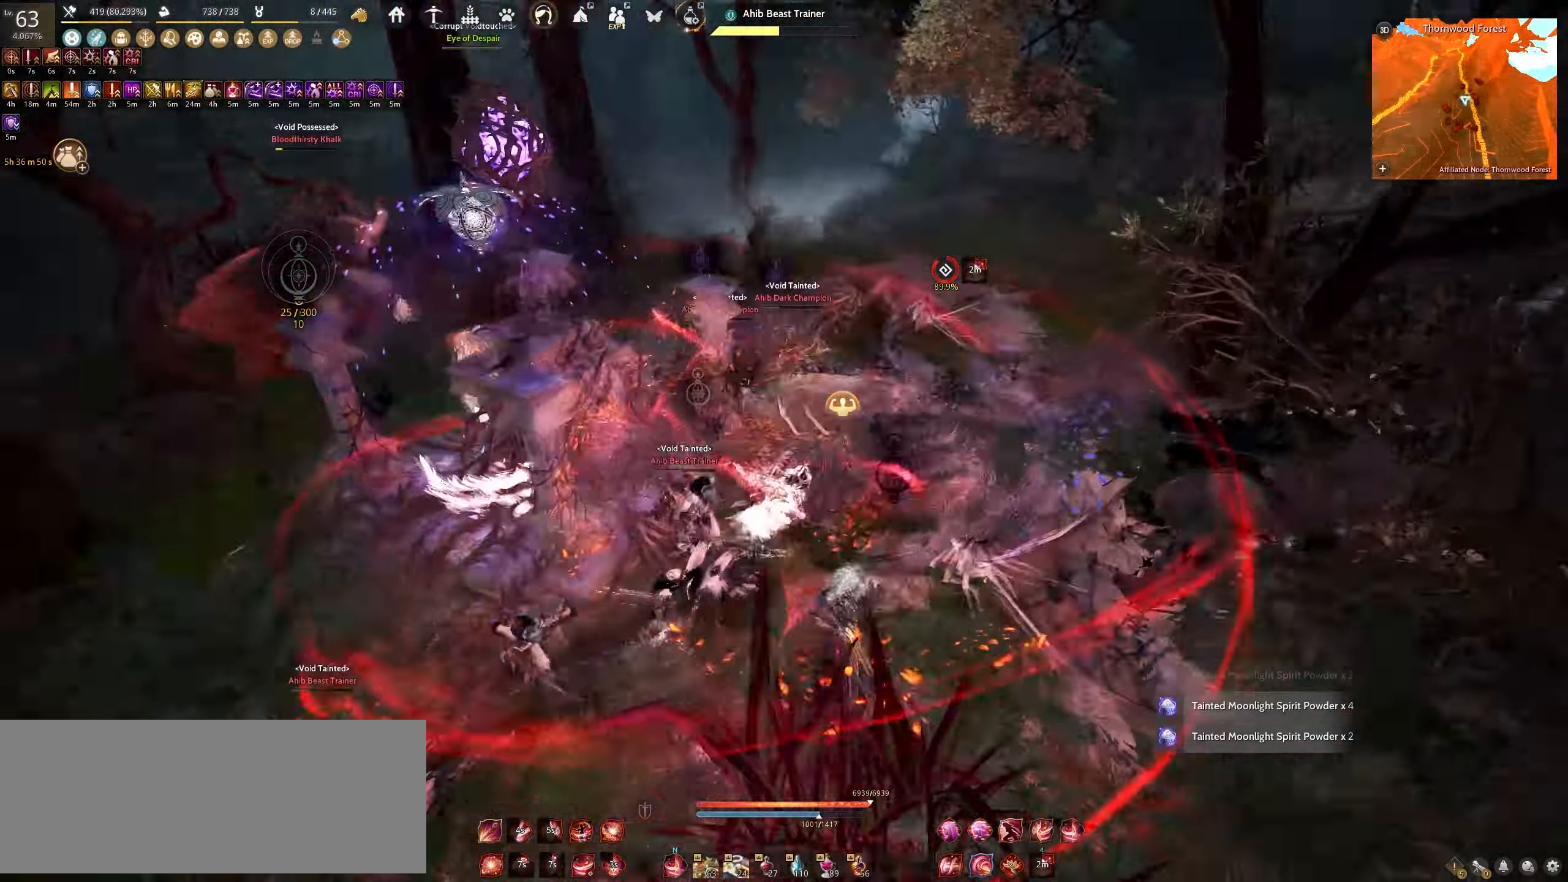
{"keys": ["shift"], "mouse": [], "events": [[417, "c", "up"]]}
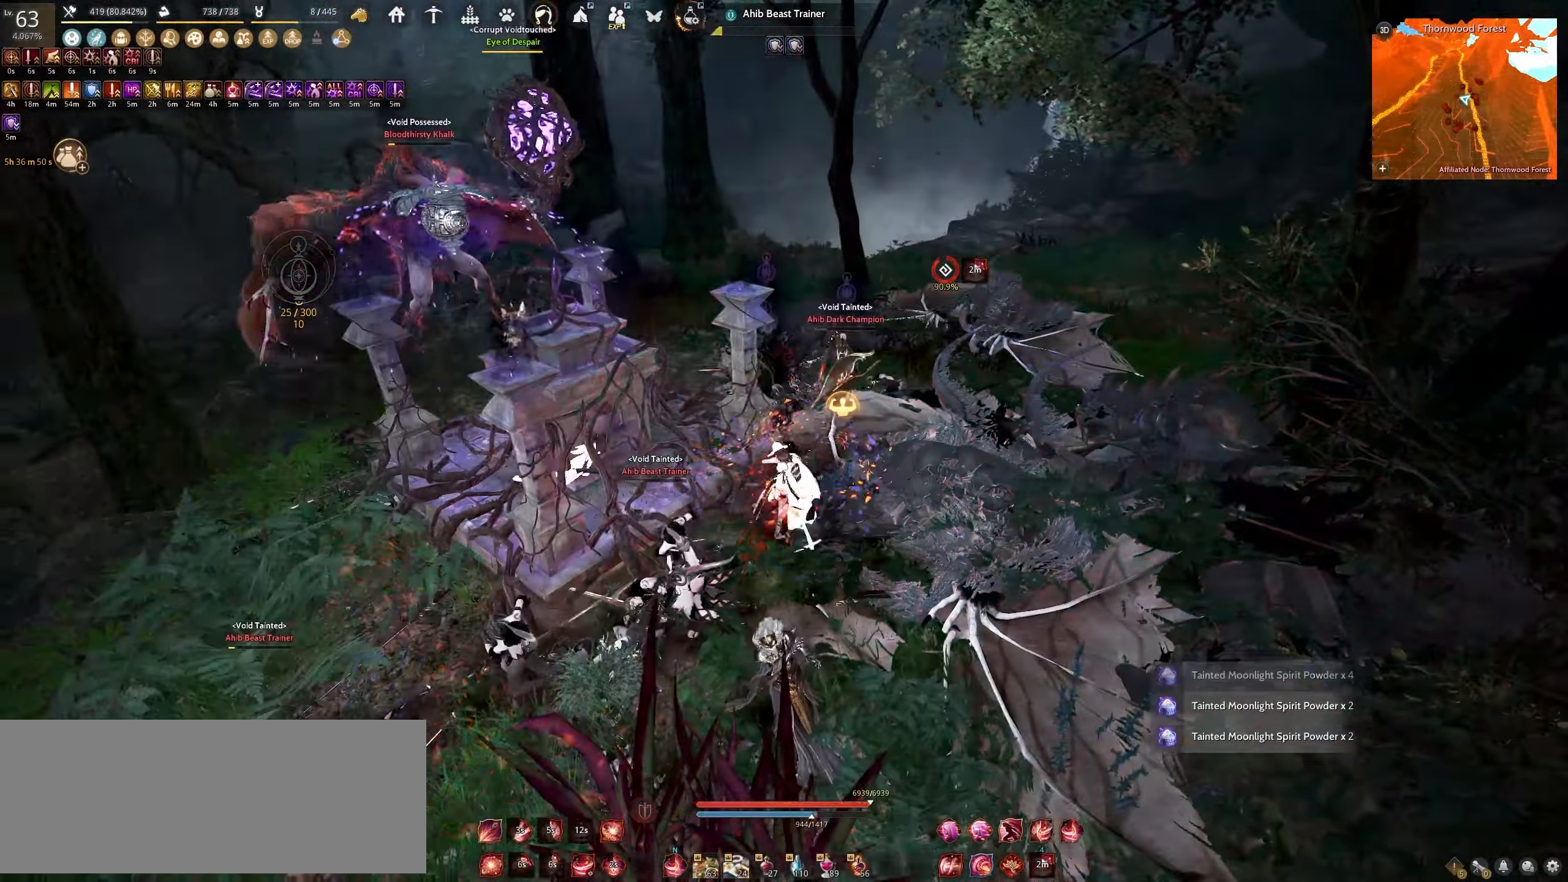
{"keys": ["a"], "mouse": ["left"], "events": [[117, "shift", "up"], [317, "a", "down"], [417, "mouse_left", "down"]]}
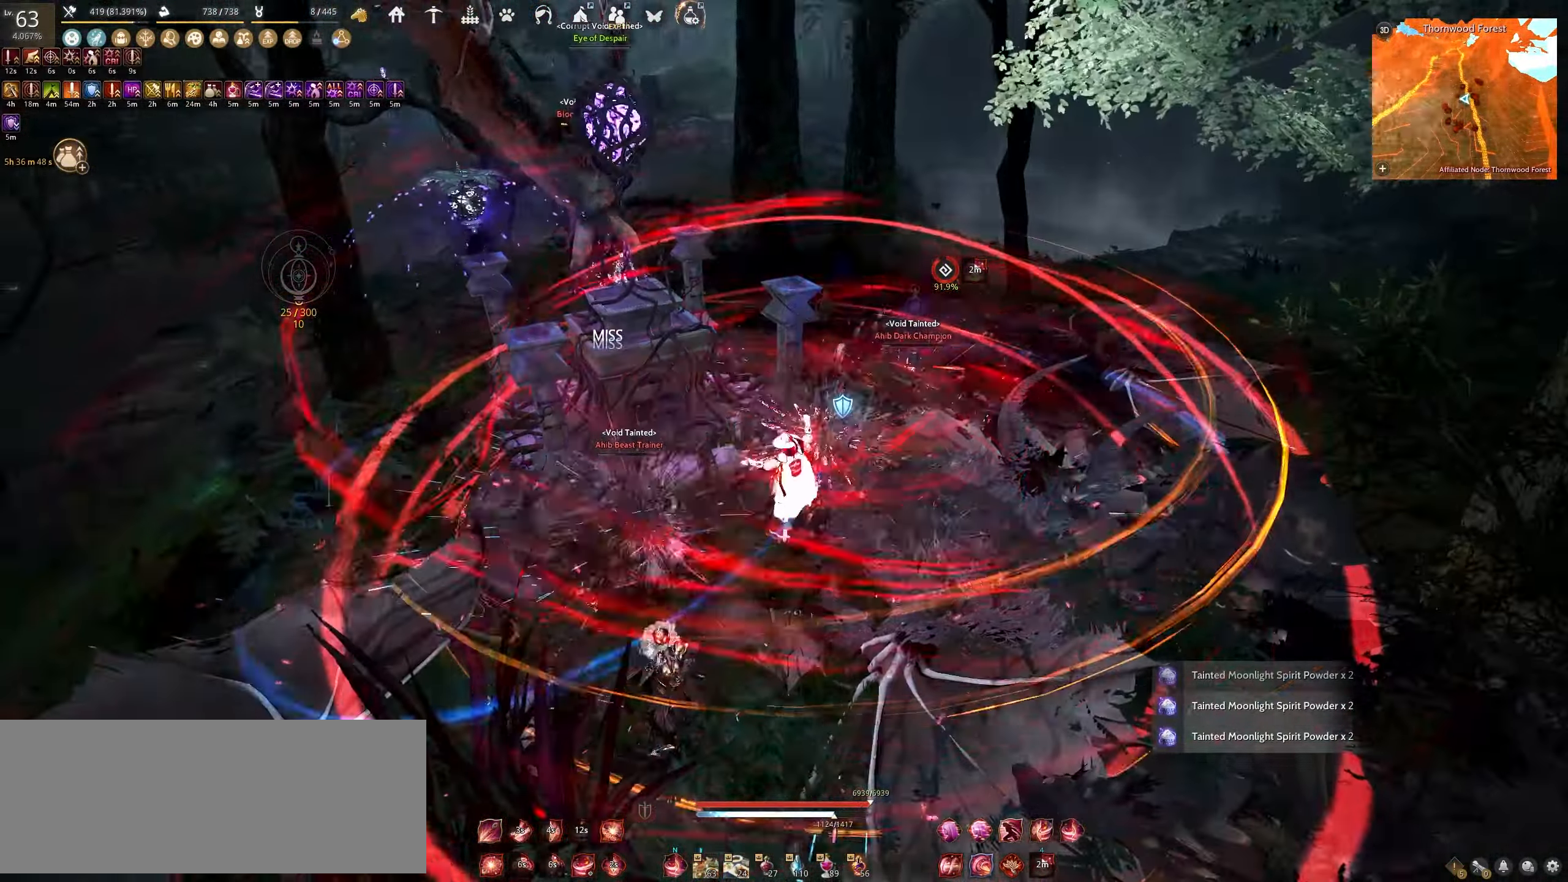
{"keys": ["f", "shift"], "mouse": [], "events": [[267, "a", "up"], [317, "mouse_left", "up"], [383, "shift", "down"], [433, "f", "down"]]}
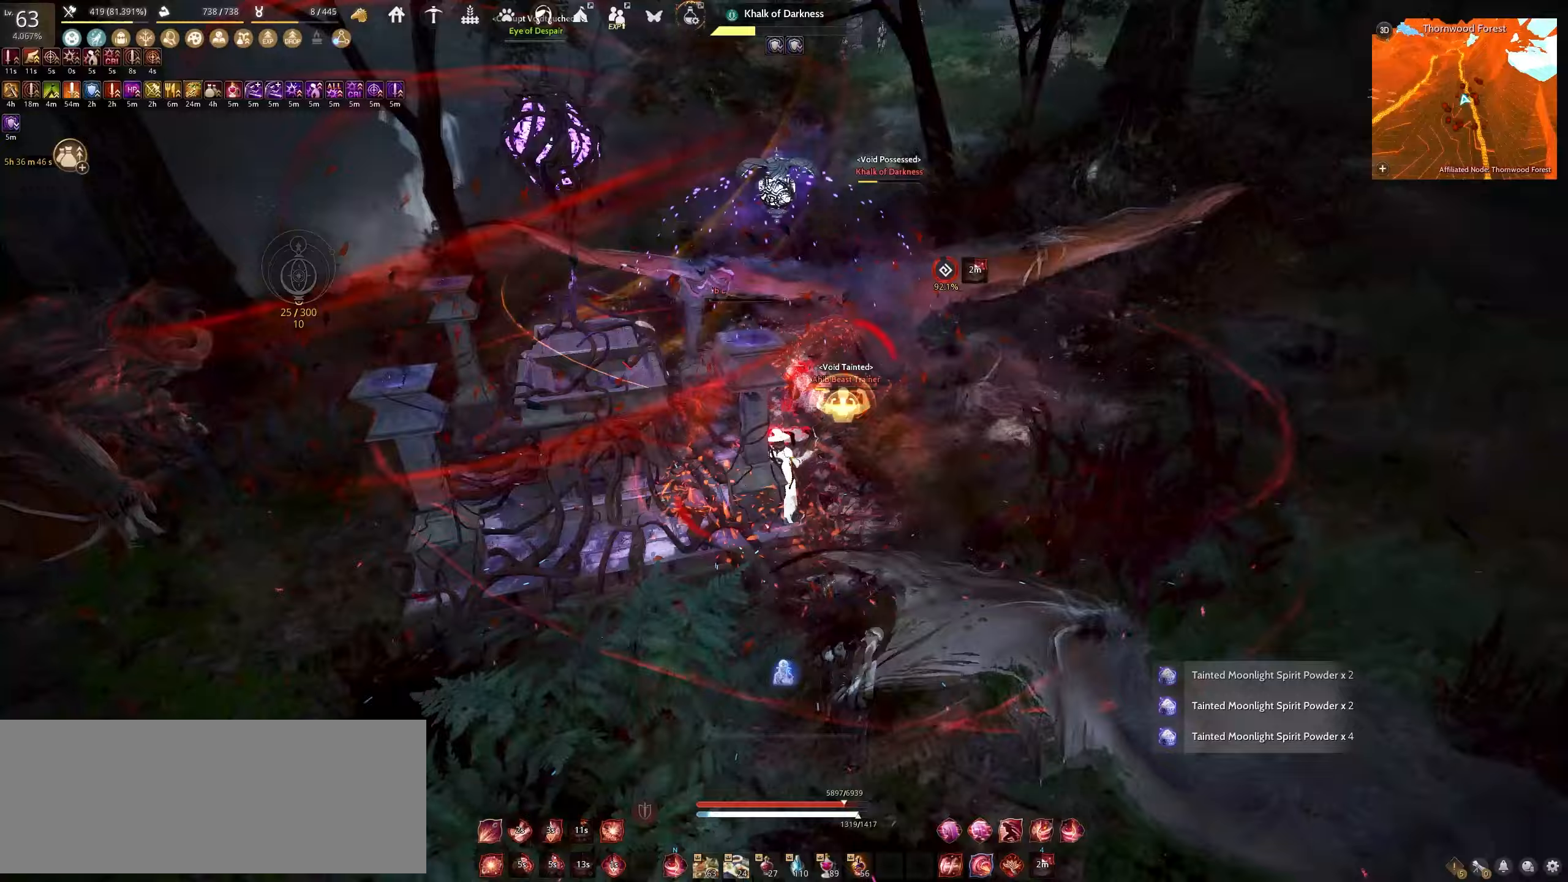
{"keys": ["f", "shift"], "mouse": [], "events": []}
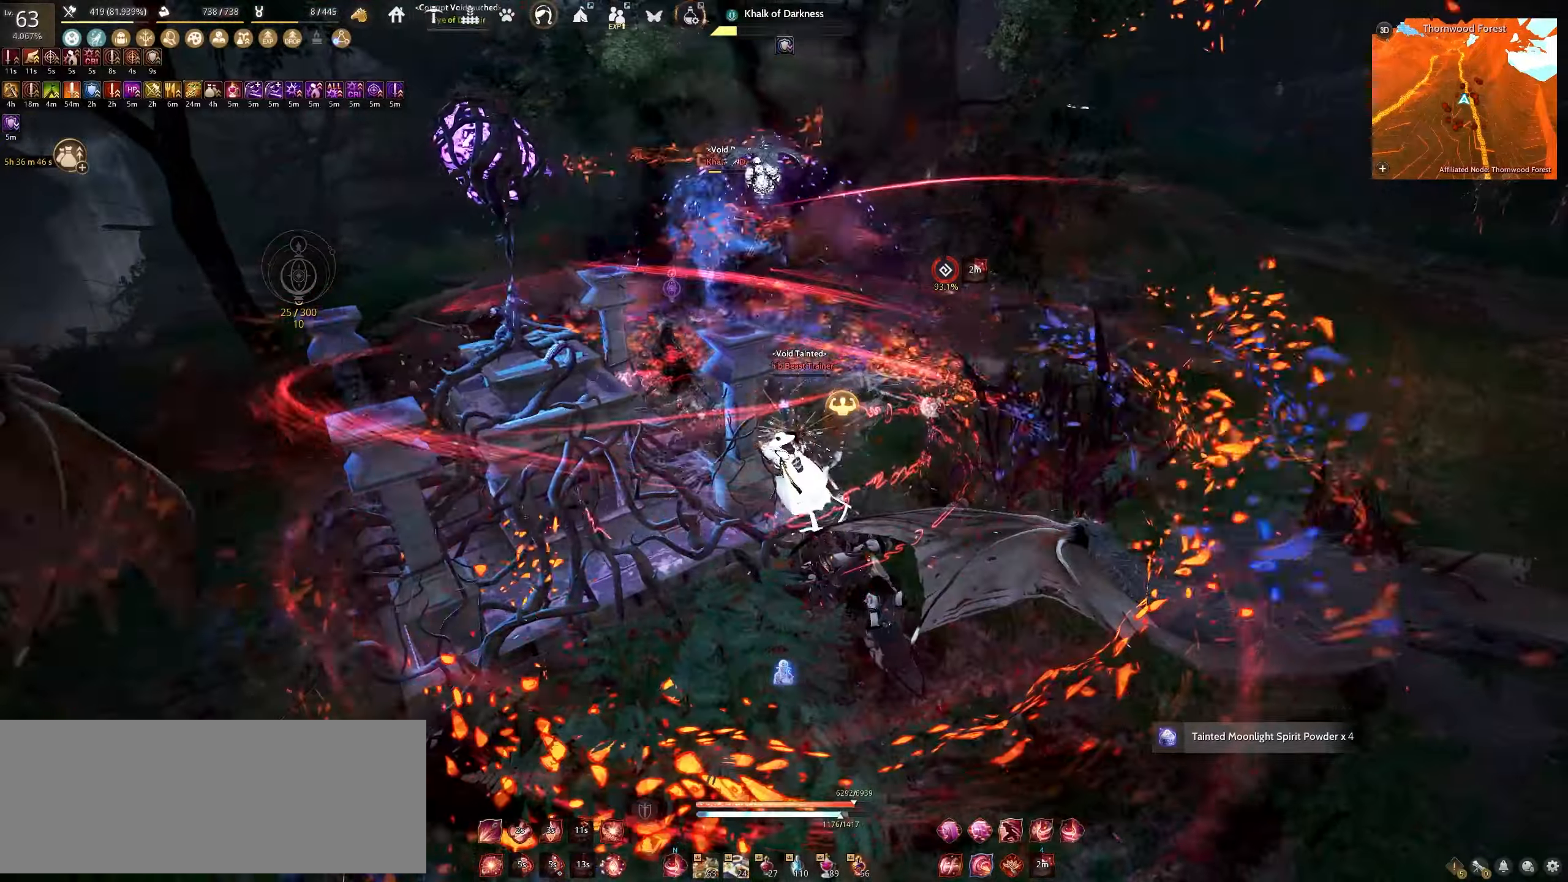
{"keys": ["f", "shift"], "mouse": [], "events": []}
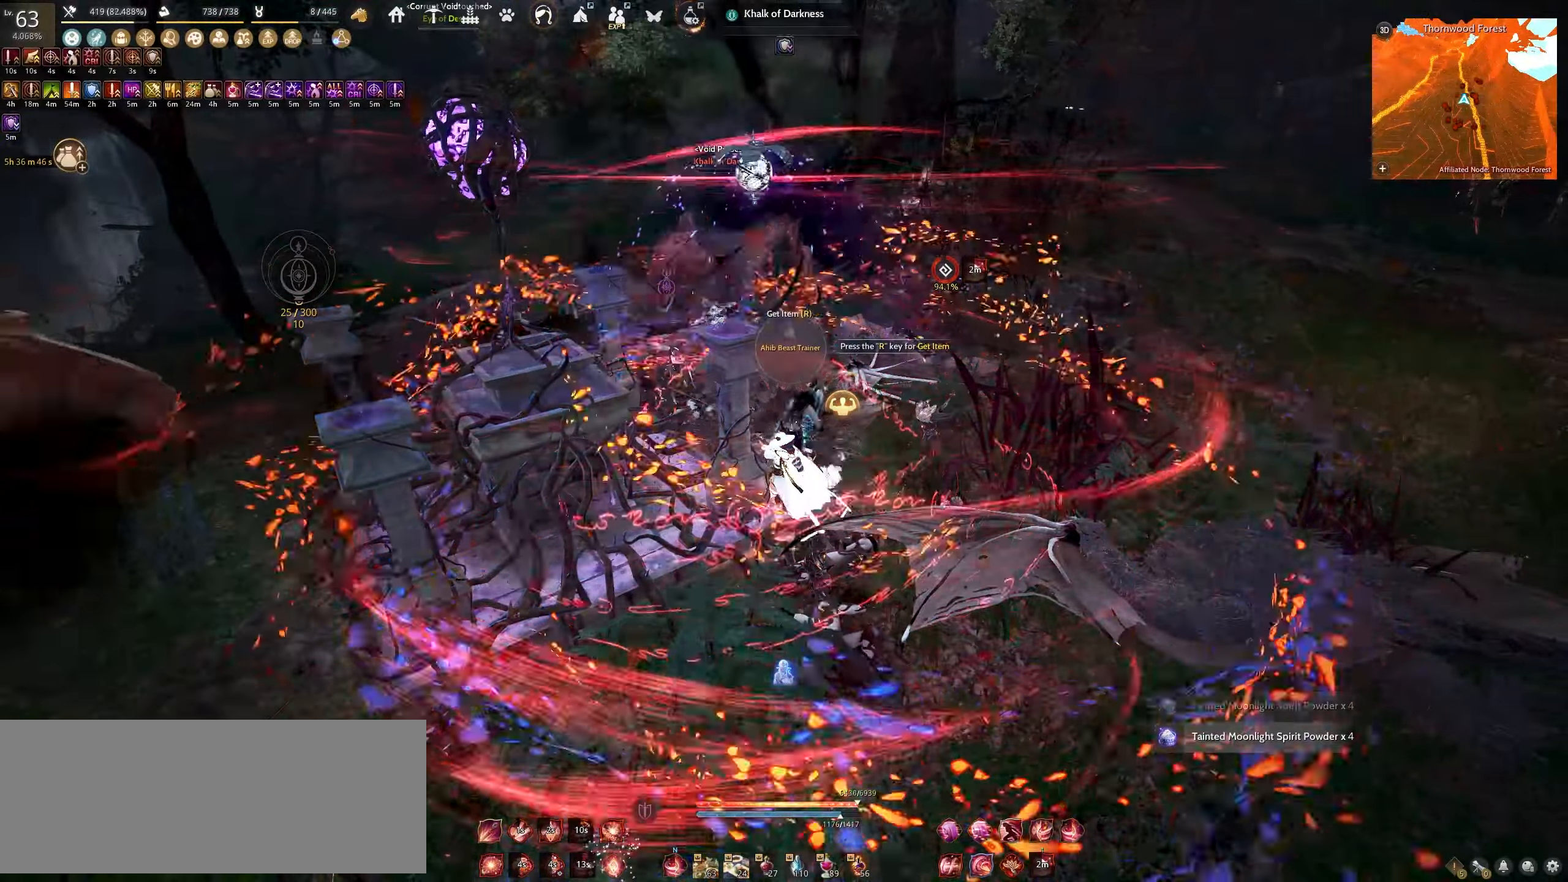
{"keys": ["f", "shift"], "mouse": [], "events": []}
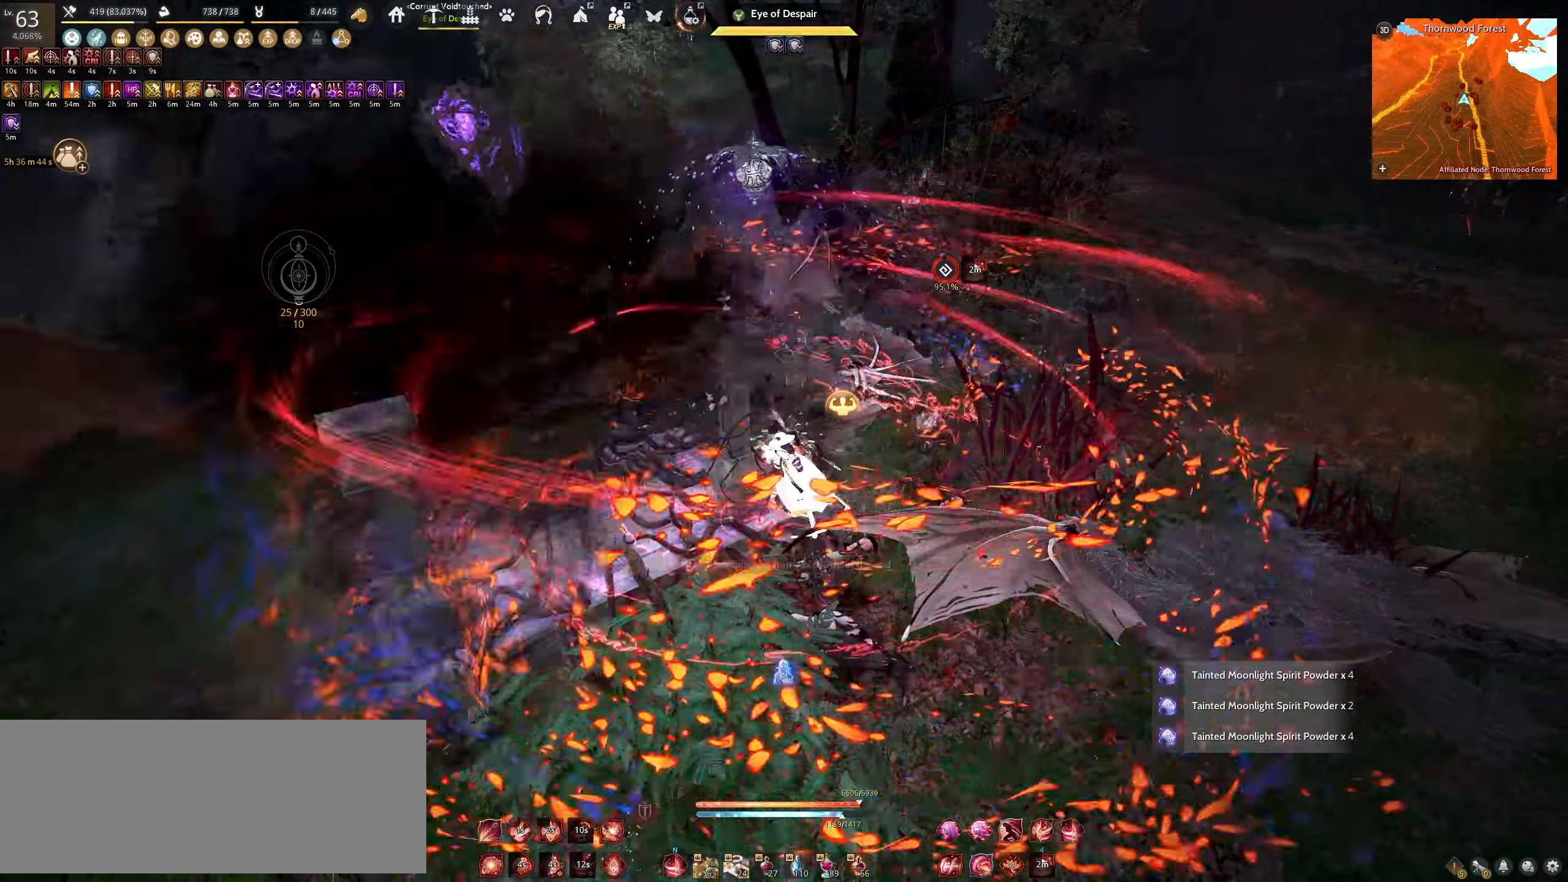
{"keys": ["f", "shift"], "mouse": [], "events": []}
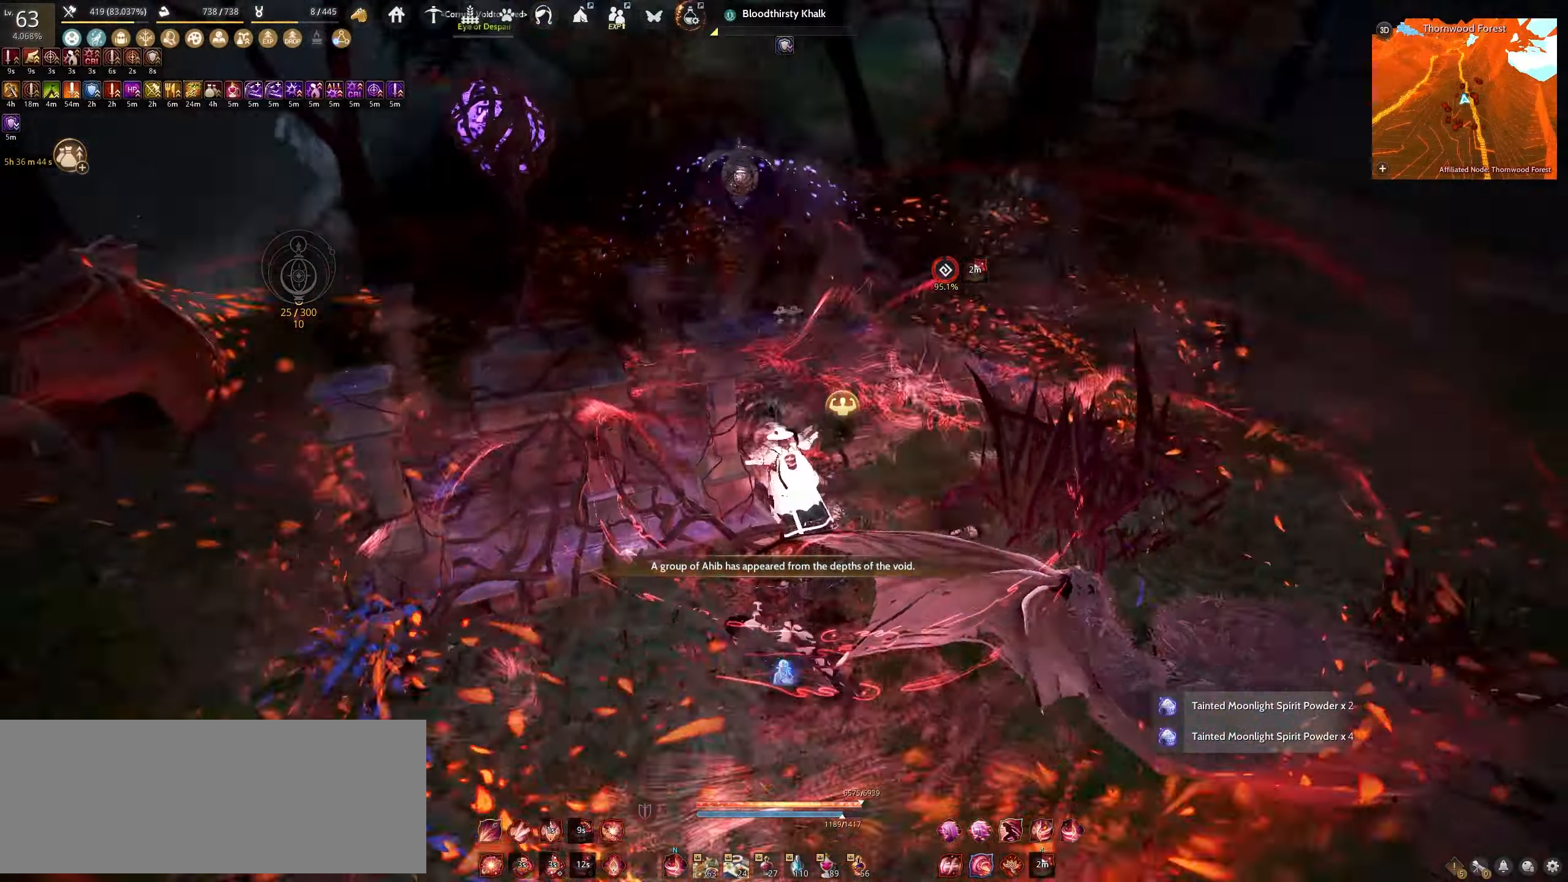
{"keys": [], "mouse": [], "events": [[33, "shift", "up"], [50, "f", "up"]]}
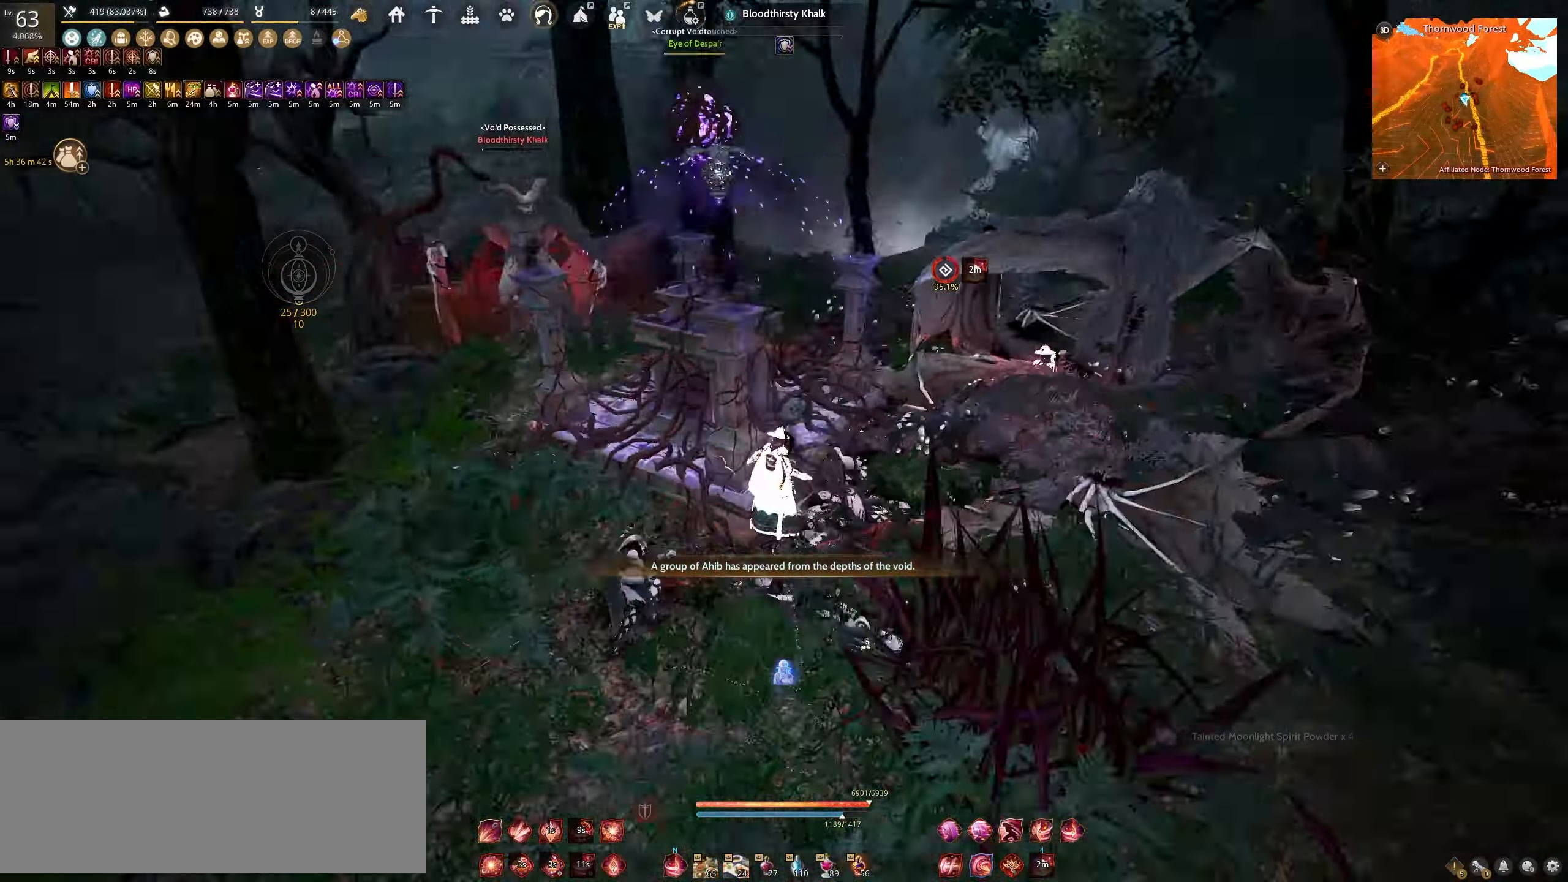
{"keys": [], "mouse": [], "events": [[167, "s", "down"], [200, "e", "down"], [383, "e", "up"], [383, "s", "up"]]}
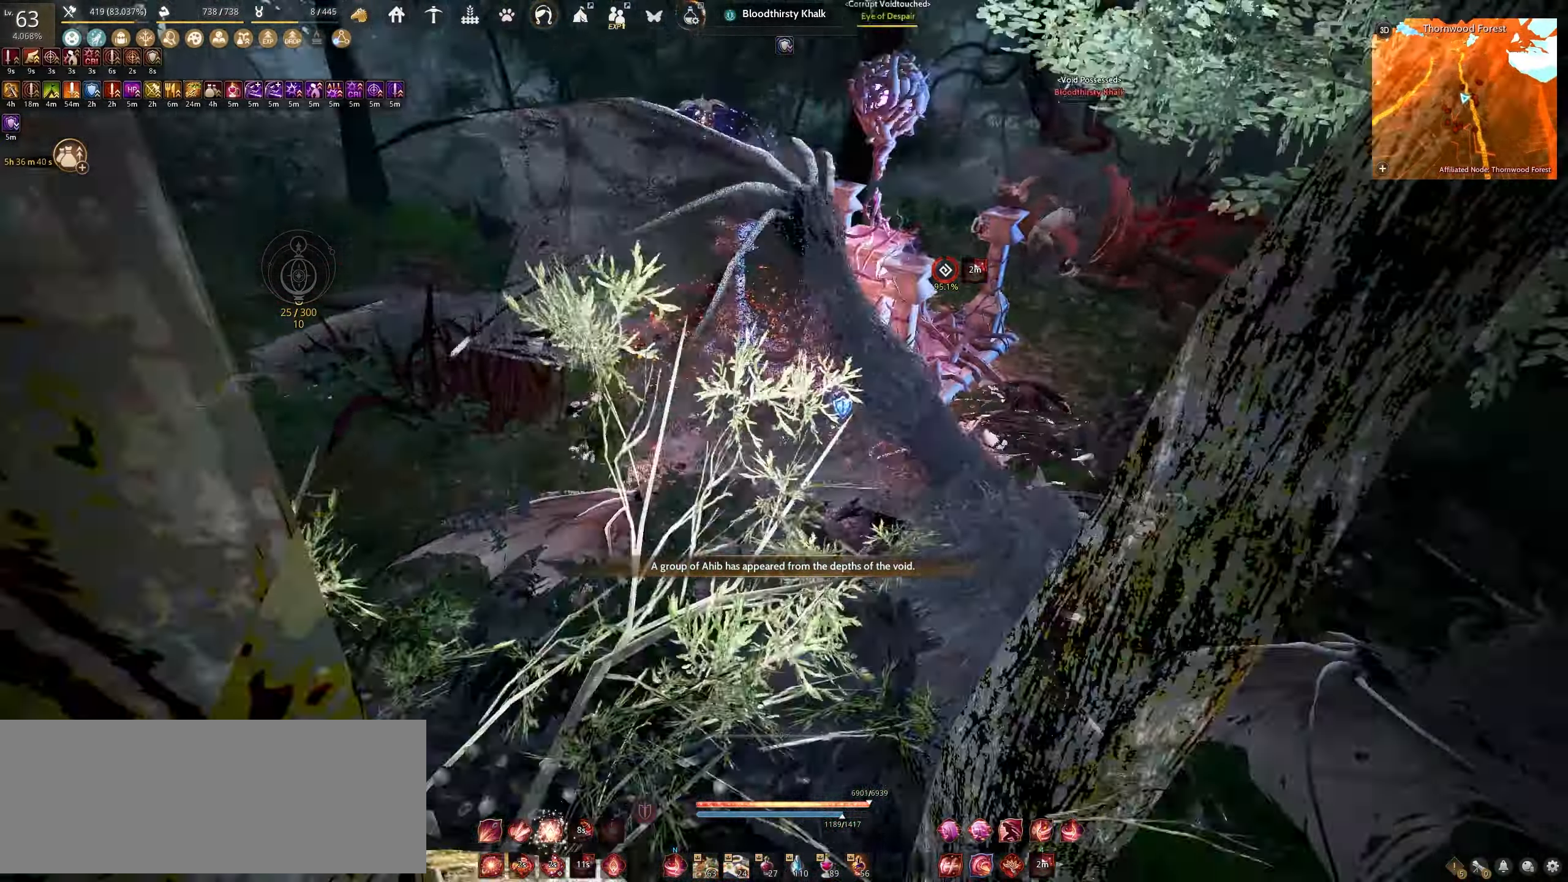
{"keys": [], "mouse": [], "events": []}